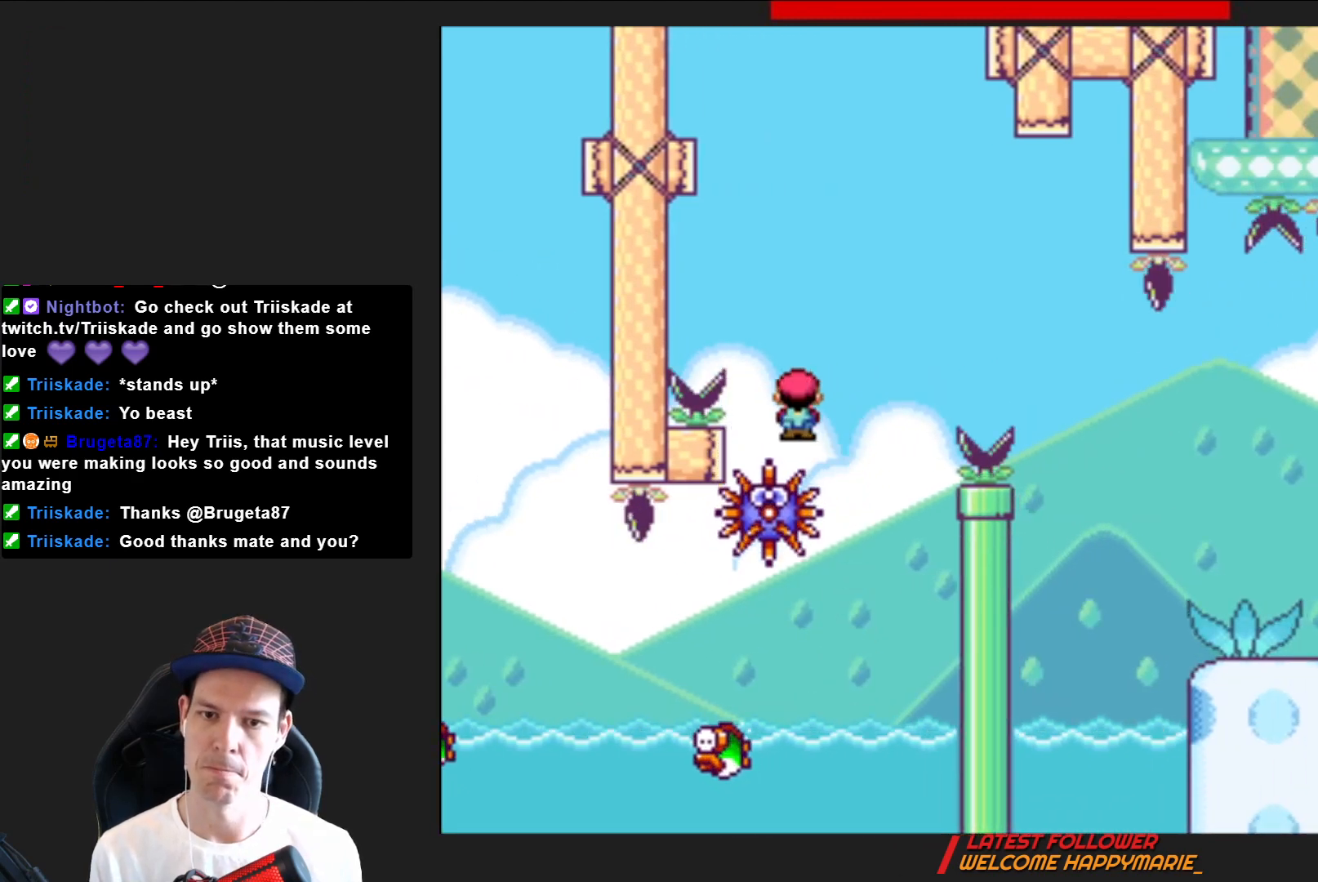
Gameplay with a controller (PlayStation layout); each line is a JSON object with the inputs held at the frame after it. "events" lists button and stick changes between this image and that frame as [ms after this image, input, new state], when the widget could be followed in between. Not read: L3 R3 left_stick.
{"buttons": ["SQUARE", "R2", "DPAD_RIGHT"], "right_stick": "center", "events": [[100, "DPAD_RIGHT", "up"], [200, "DPAD_RIGHT", "down"]]}
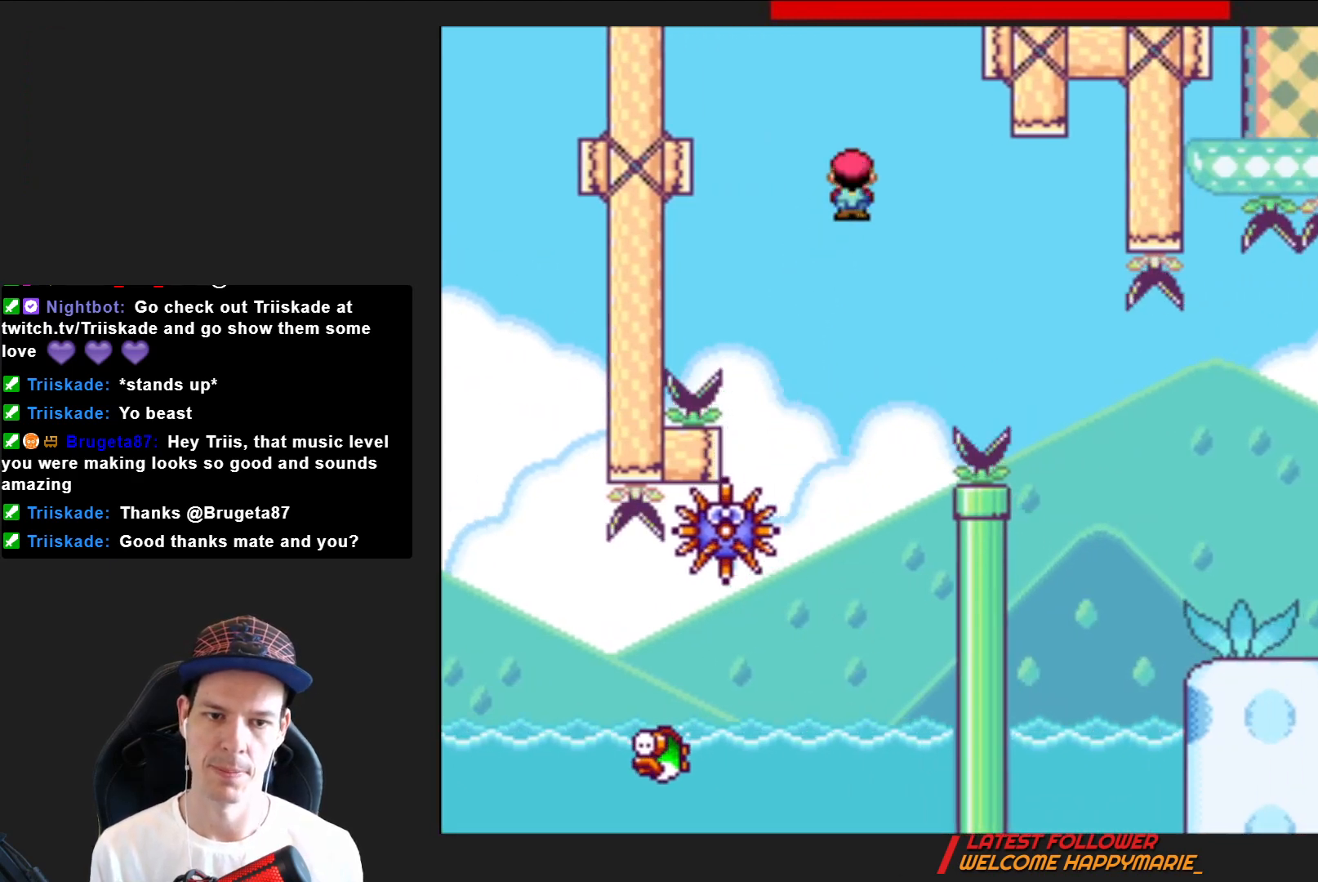
{"buttons": ["SQUARE", "DPAD_RIGHT"], "right_stick": "center", "events": [[100, "R2", "up"]]}
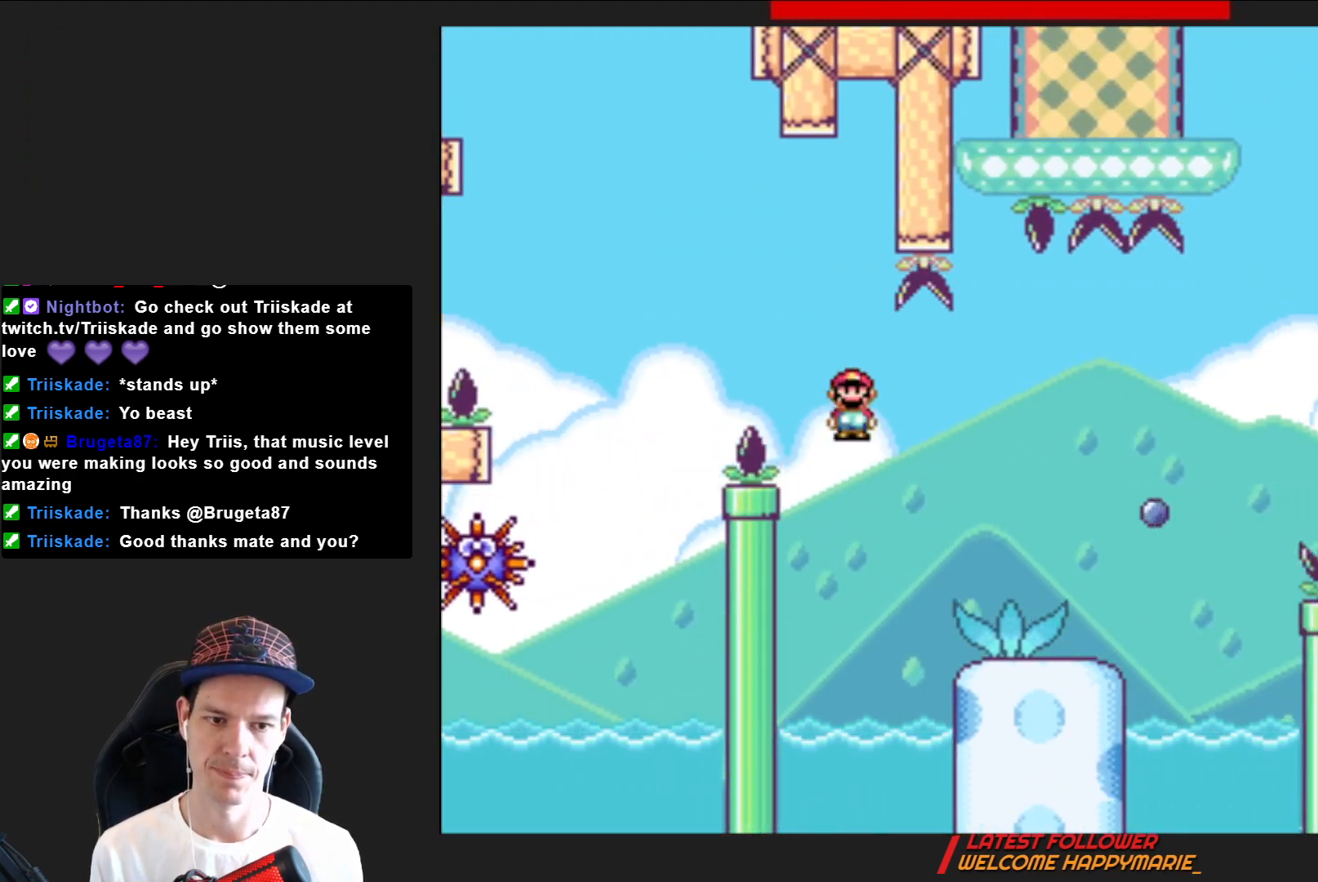
{"buttons": ["SQUARE", "R2", "DPAD_RIGHT"], "right_stick": "center", "events": [[367, "R2", "down"]]}
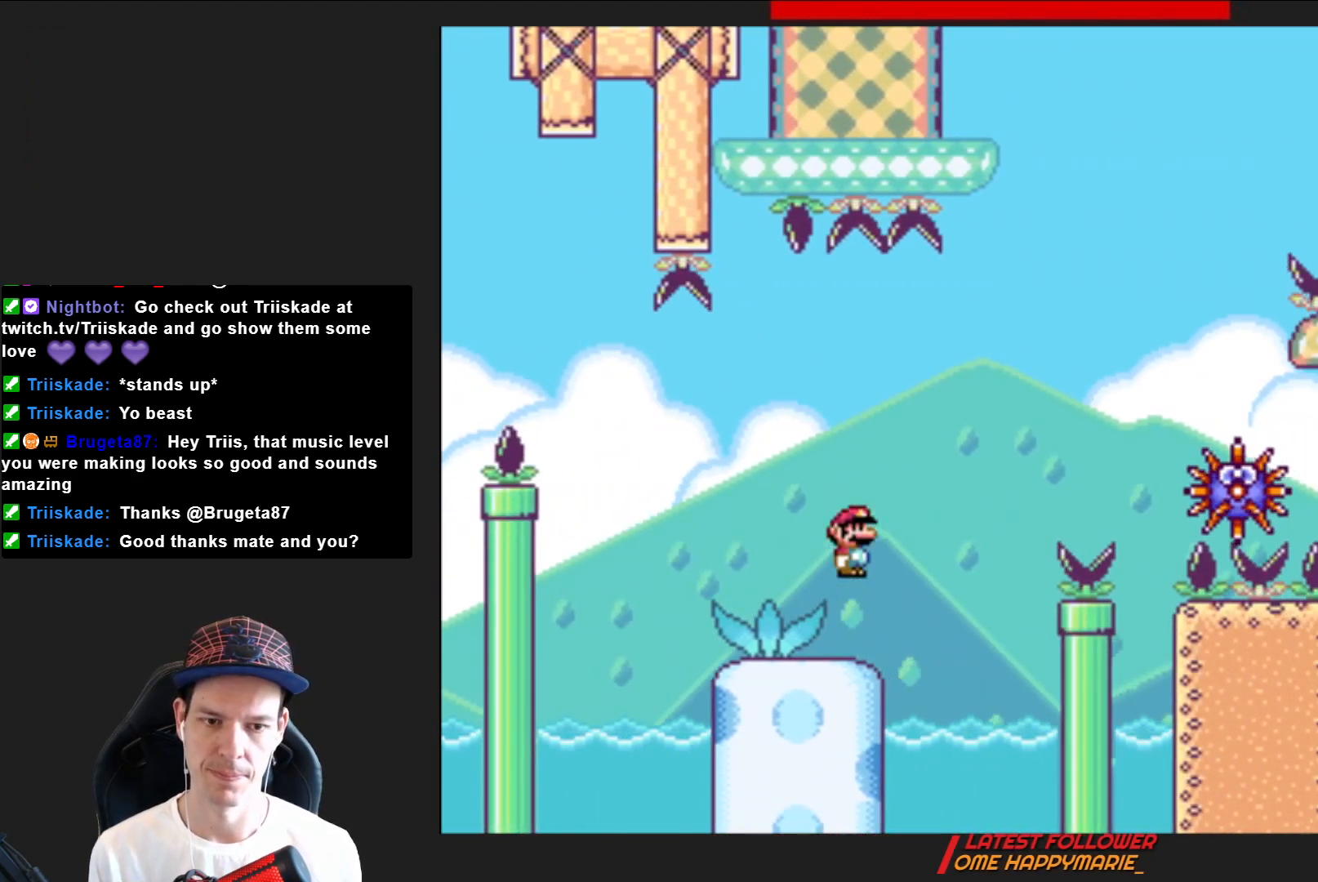
{"buttons": ["SQUARE", "R2"], "right_stick": "center", "events": [[501, "DPAD_RIGHT", "up"]]}
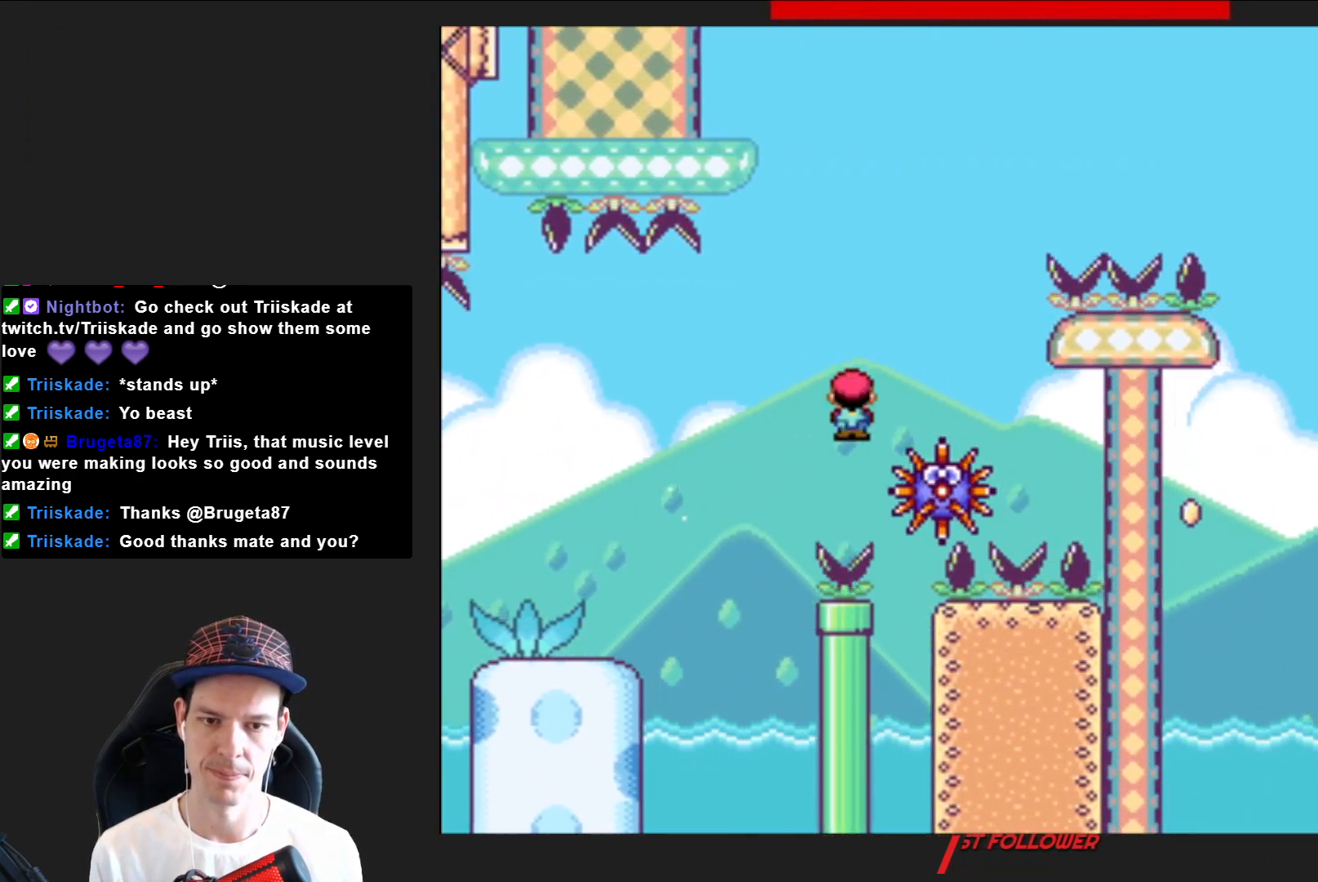
{"buttons": ["SQUARE", "R2", "DPAD_RIGHT"], "right_stick": "center", "events": [[167, "DPAD_RIGHT", "down"]]}
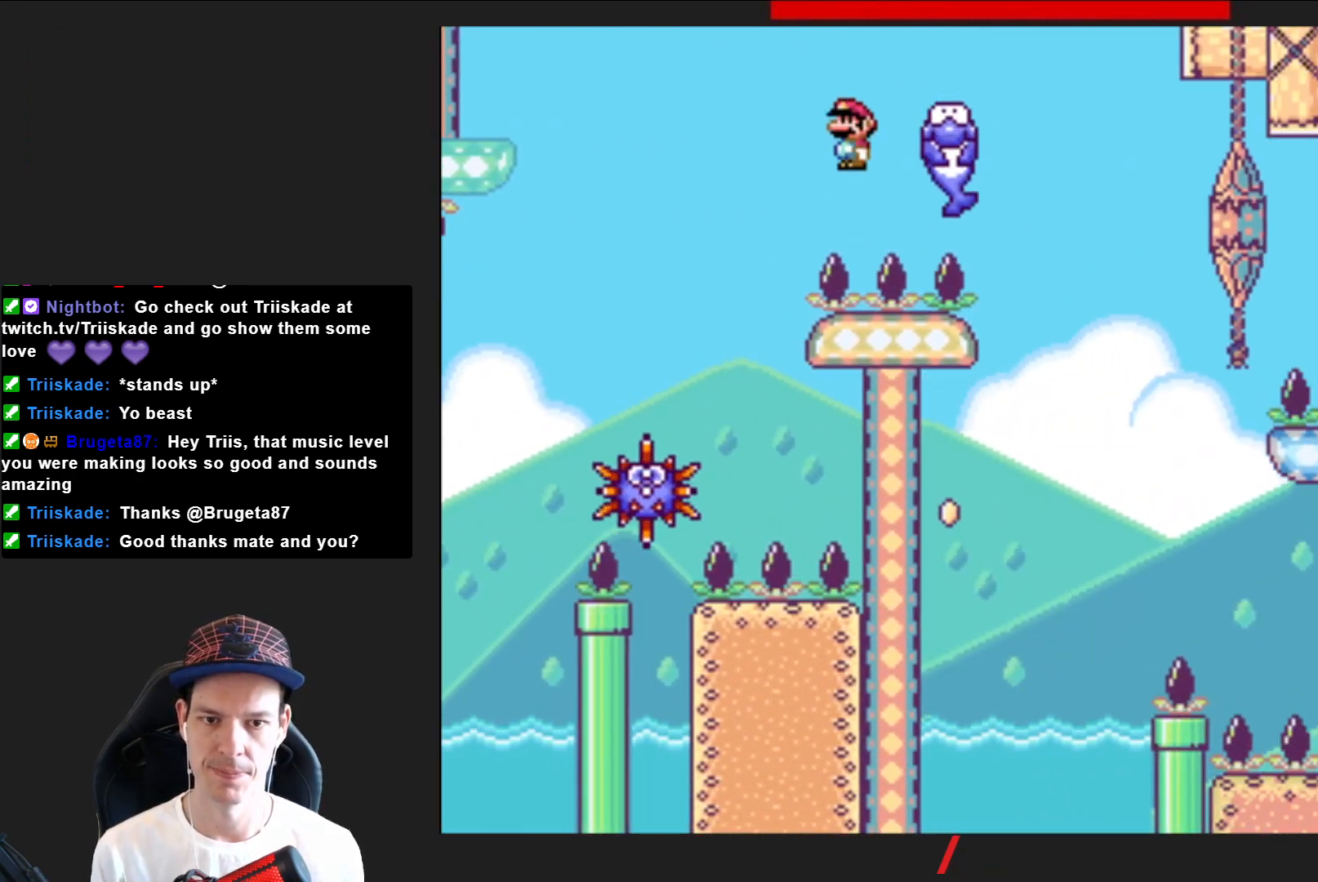
{"buttons": ["SQUARE", "R2", "DPAD_LEFT"], "right_stick": "center", "events": [[267, "DPAD_RIGHT", "up"], [367, "DPAD_LEFT", "down"]]}
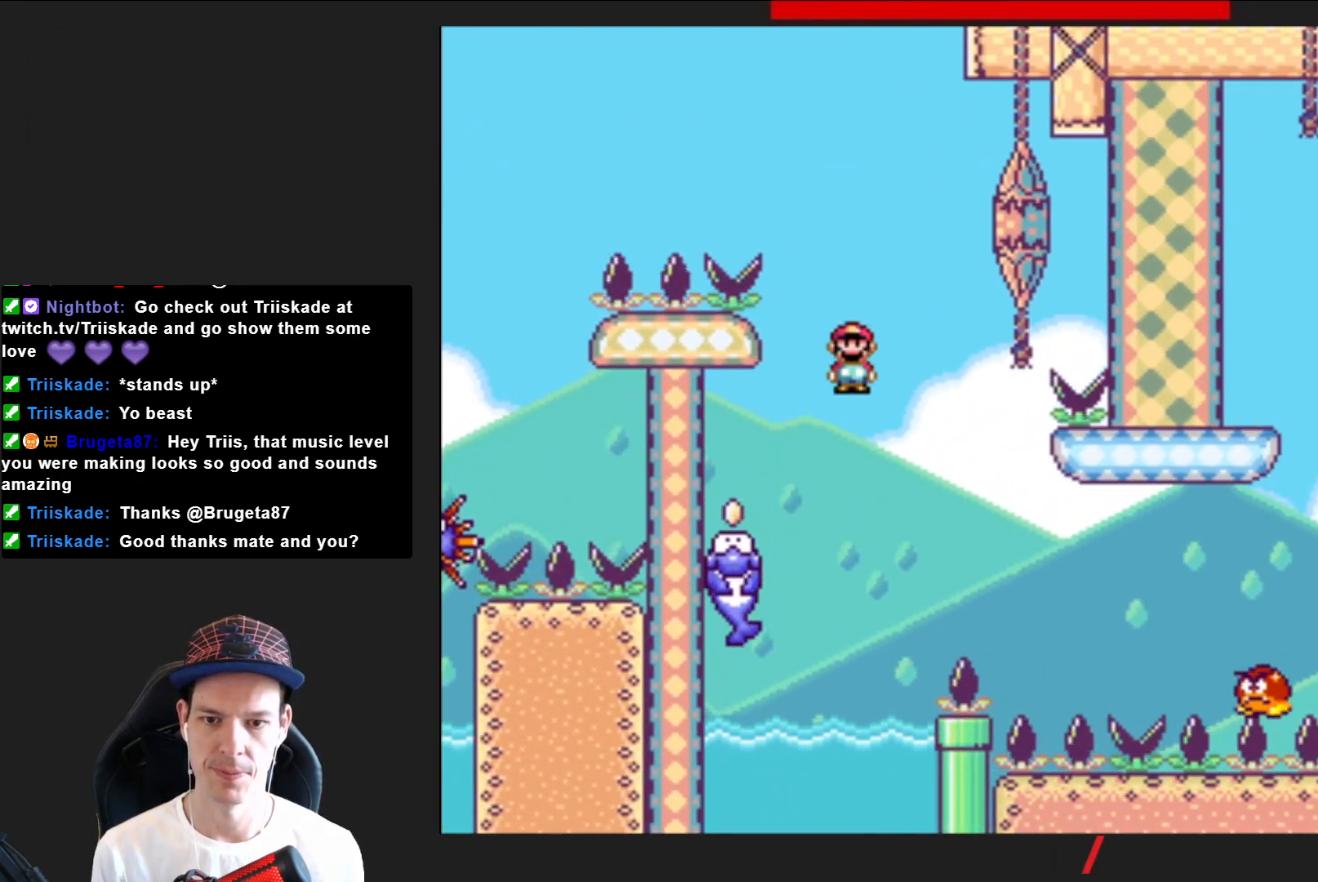
{"buttons": ["CROSS", "SQUARE", "DPAD_RIGHT"], "right_stick": "center", "events": [[434, "DPAD_LEFT", "up"], [434, "DPAD_UP", "down"], [434, "R2", "up"], [467, "CROSS", "down"], [467, "DPAD_RIGHT", "down"], [467, "DPAD_UP", "up"]]}
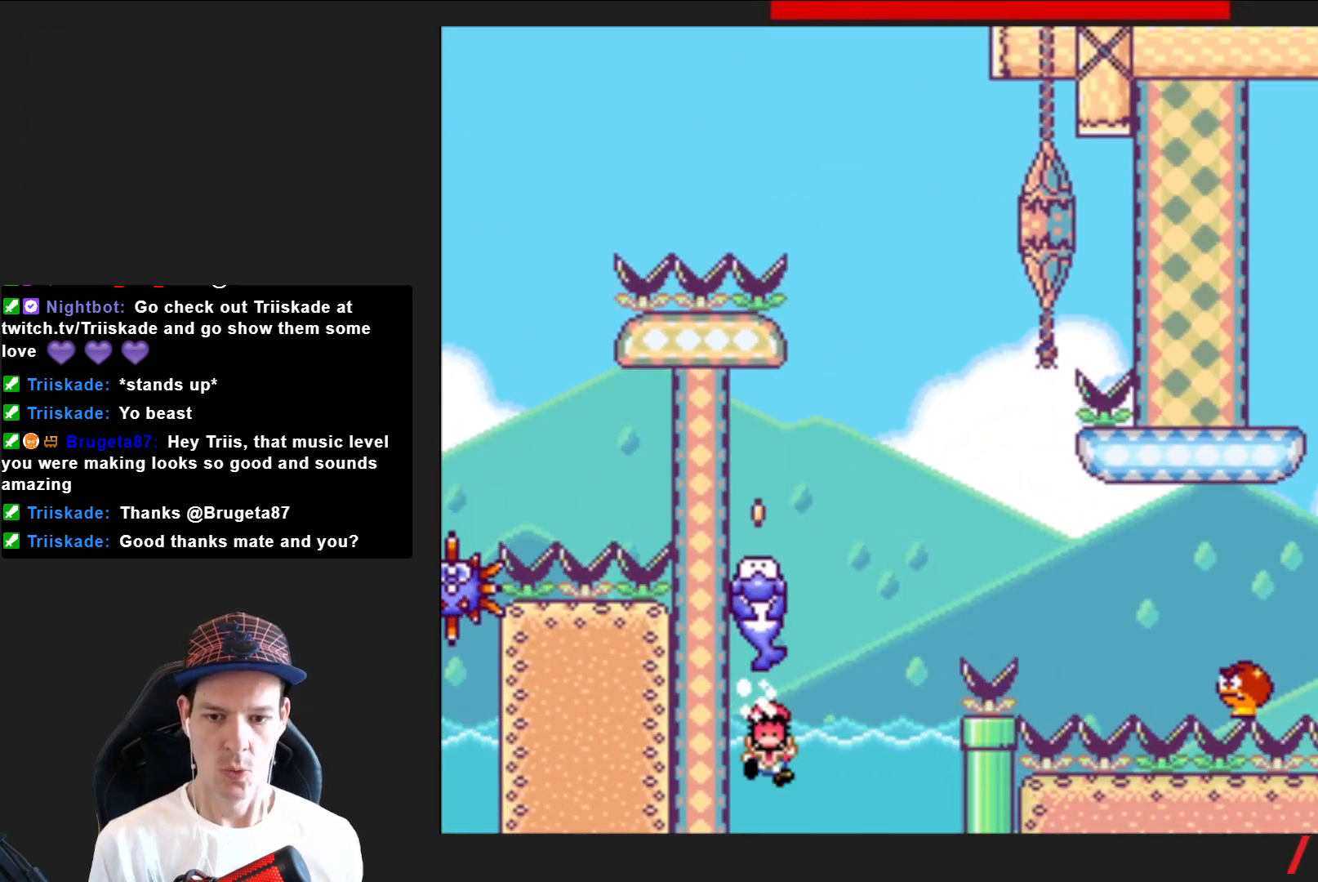
{"buttons": ["CROSS"], "right_stick": "center", "events": [[301, "DPAD_RIGHT", "up"], [334, "CROSS", "up"], [334, "SQUARE", "up"], [468, "CROSS", "down"]]}
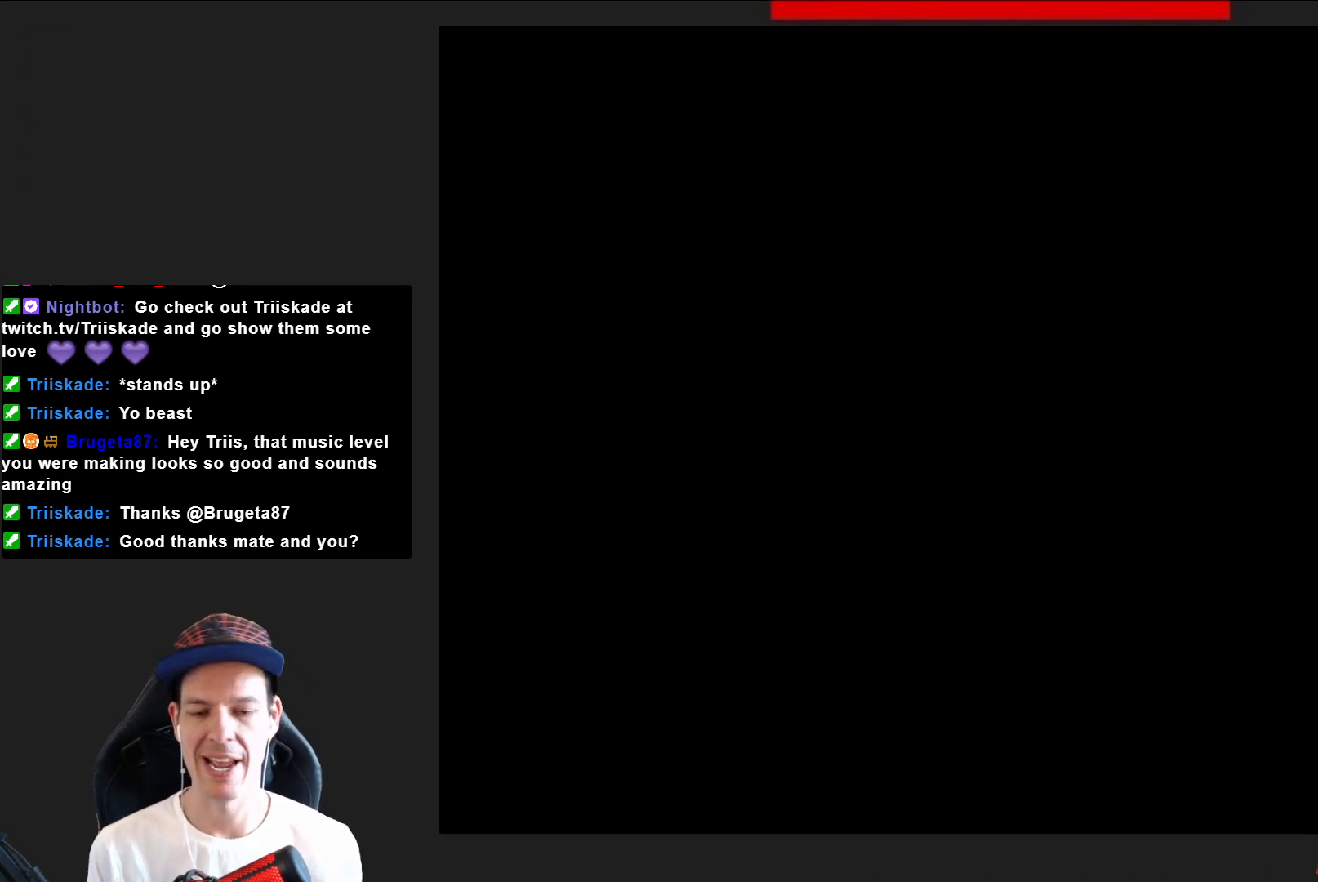
{"buttons": [], "right_stick": "center", "events": [[67, "CROSS", "up"], [167, "CROSS", "down"], [267, "CROSS", "up"], [367, "CROSS", "down"], [467, "CROSS", "up"]]}
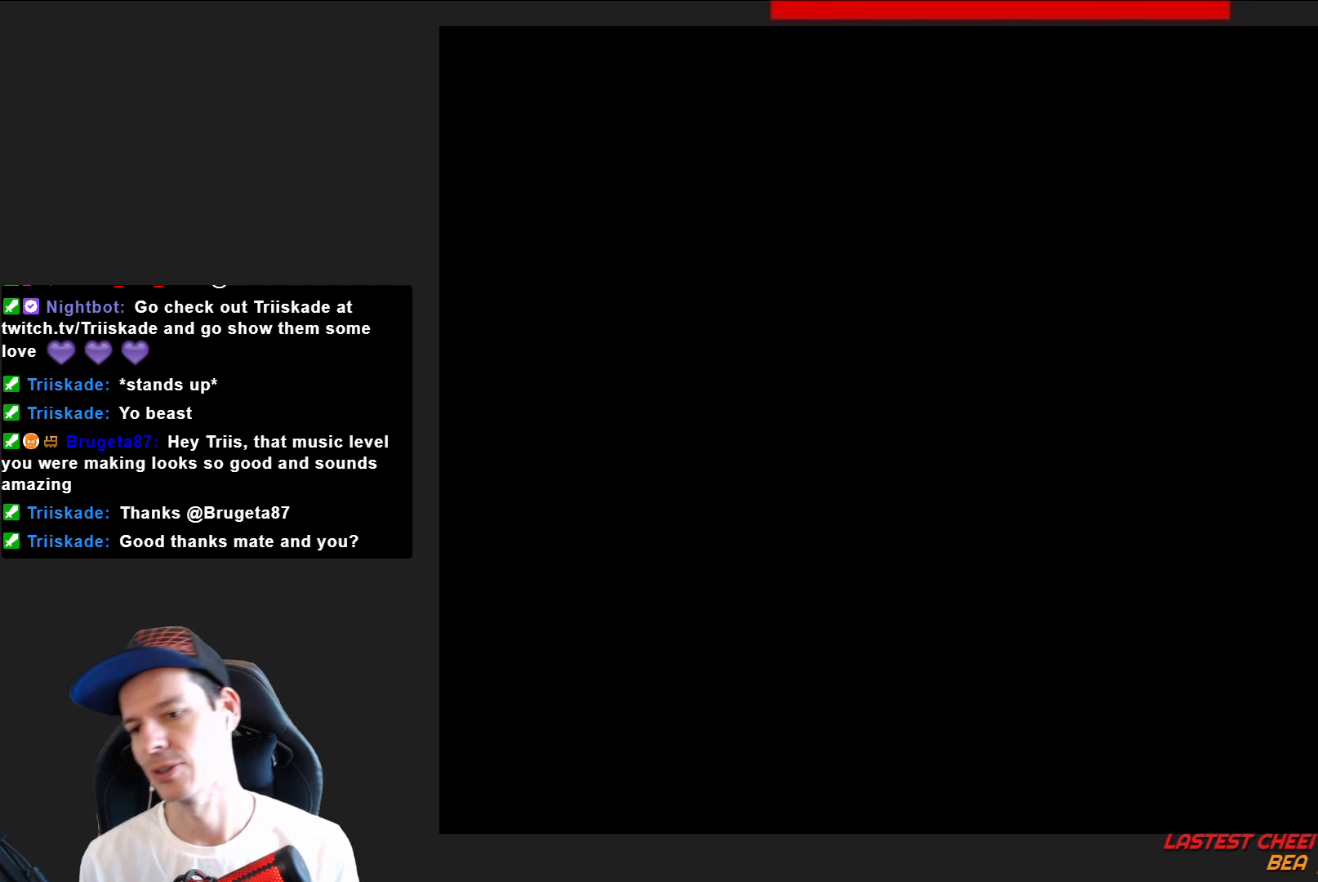
{"buttons": ["CROSS"], "right_stick": "center", "events": [[67, "CROSS", "down"], [167, "CROSS", "up"], [267, "CROSS", "down"], [367, "CROSS", "up"], [434, "CROSS", "down"]]}
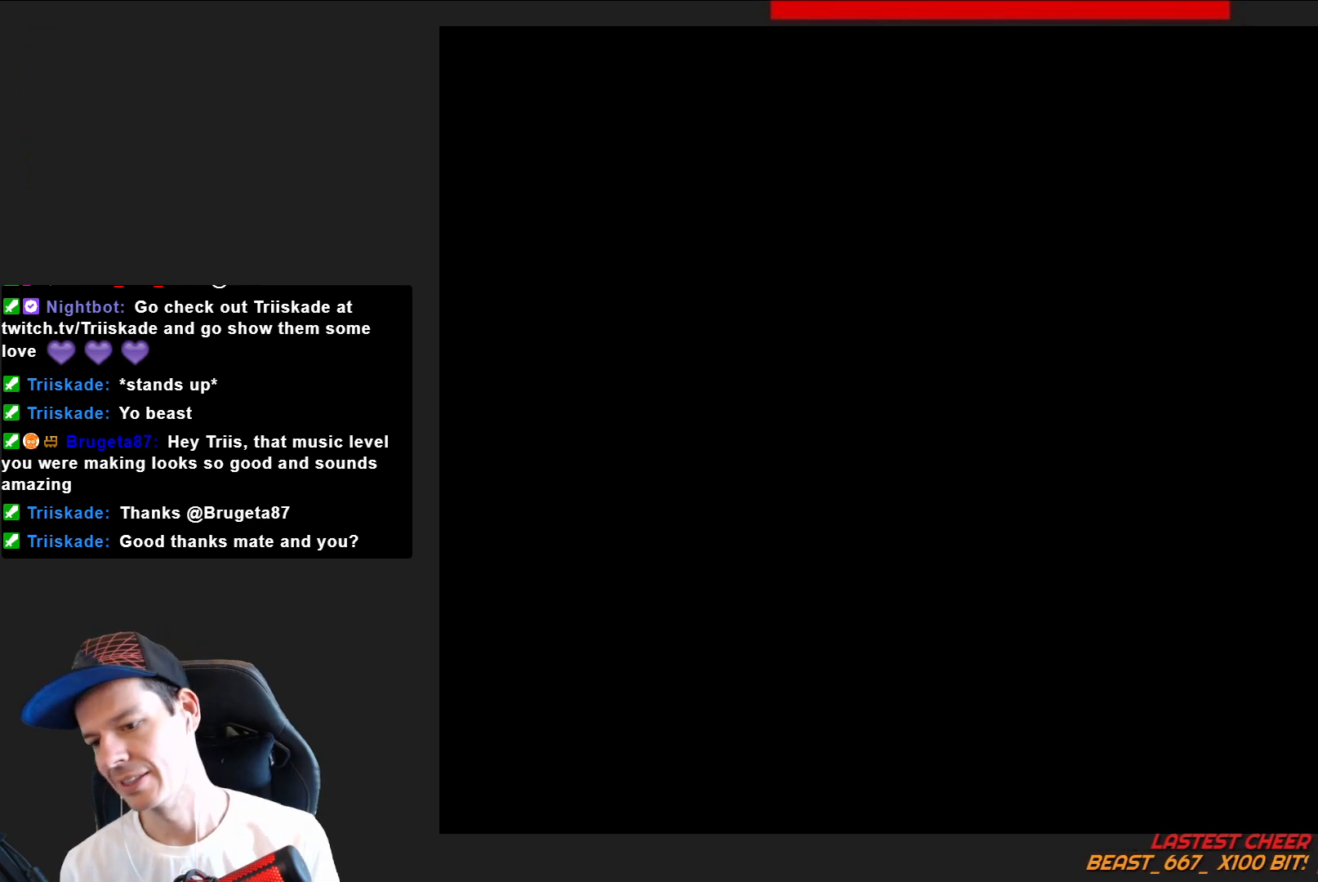
{"buttons": ["SQUARE"], "right_stick": "center", "events": [[67, "CROSS", "up"], [334, "SQUARE", "down"]]}
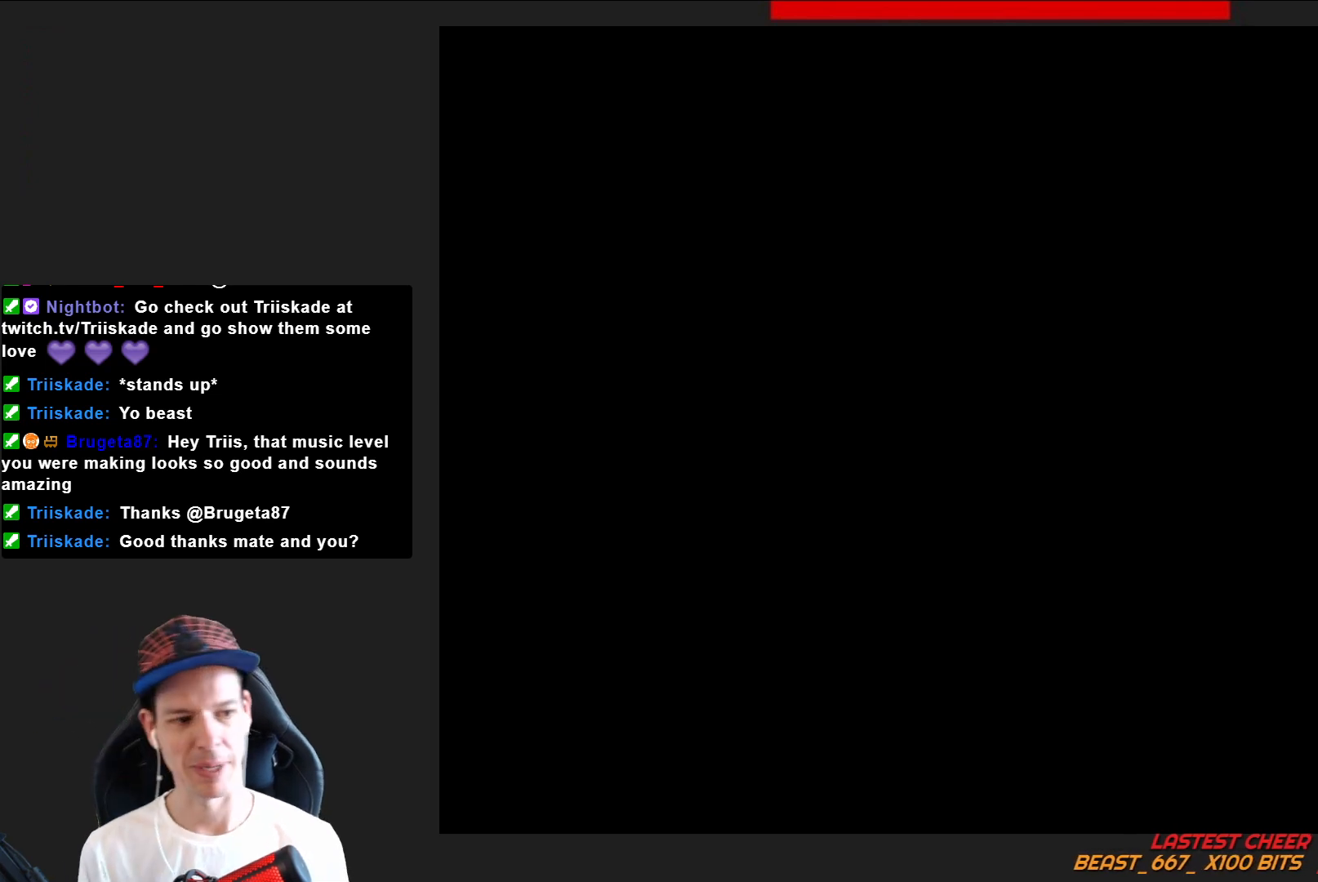
{"buttons": ["SQUARE", "DPAD_RIGHT"], "right_stick": "center", "events": [[34, "SQUARE", "up"], [334, "DPAD_RIGHT", "down"], [334, "SQUARE", "down"]]}
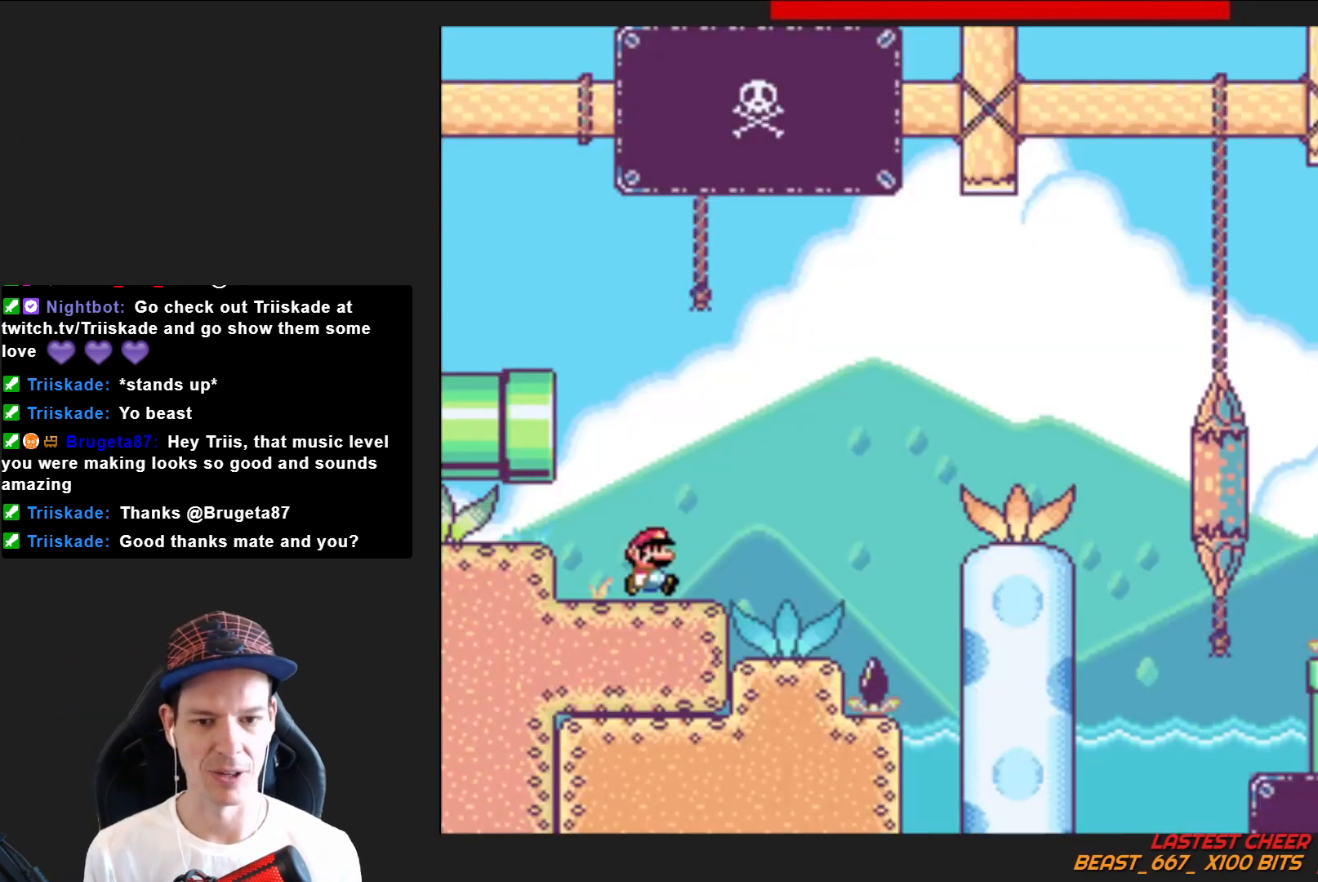
{"buttons": ["CROSS", "SQUARE"], "right_stick": "center", "events": [[367, "CROSS", "down"], [500, "DPAD_RIGHT", "up"]]}
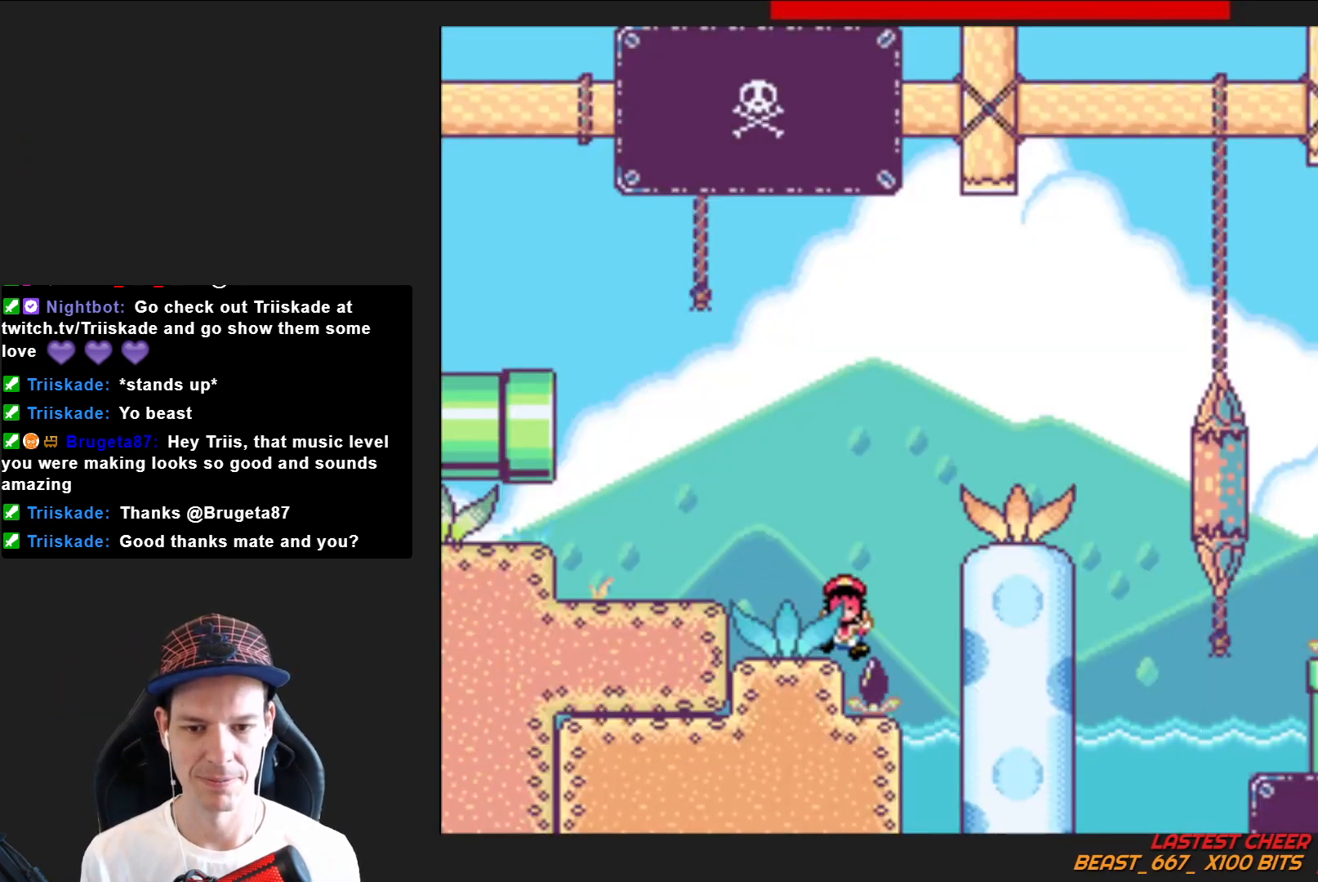
{"buttons": [], "right_stick": "center", "events": [[67, "DPAD_LEFT", "down"], [100, "CROSS", "up"], [134, "SQUARE", "up"], [201, "CROSS", "down"], [301, "CROSS", "up"], [301, "DPAD_LEFT", "up"], [401, "CROSS", "down"], [501, "CROSS", "up"]]}
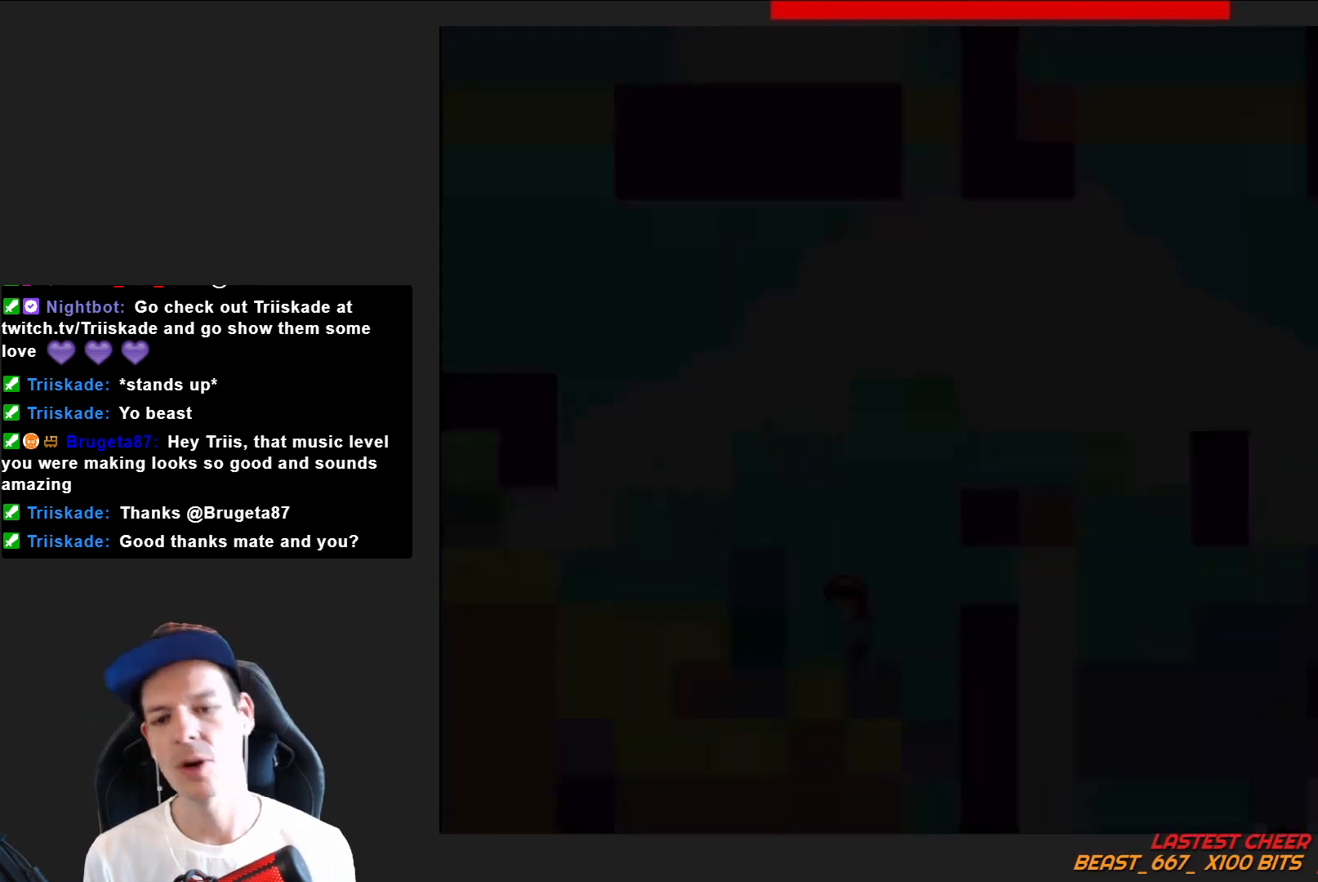
{"buttons": ["SQUARE"], "right_stick": "center", "events": [[100, "CROSS", "down"], [200, "CROSS", "up"], [334, "SQUARE", "down"]]}
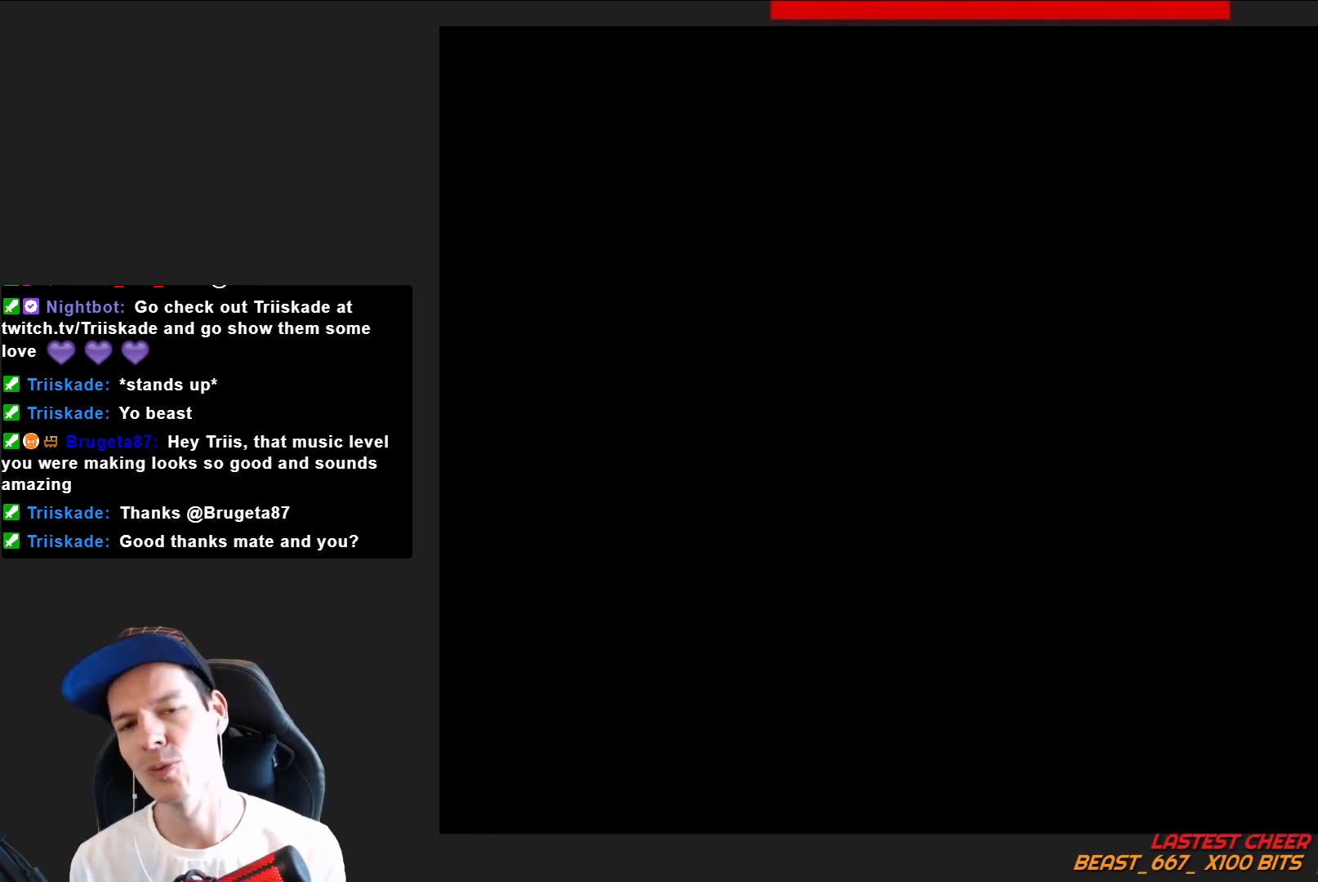
{"buttons": ["SQUARE"], "right_stick": "center", "events": [[201, "SQUARE", "up"], [234, "SQUARE", "down"]]}
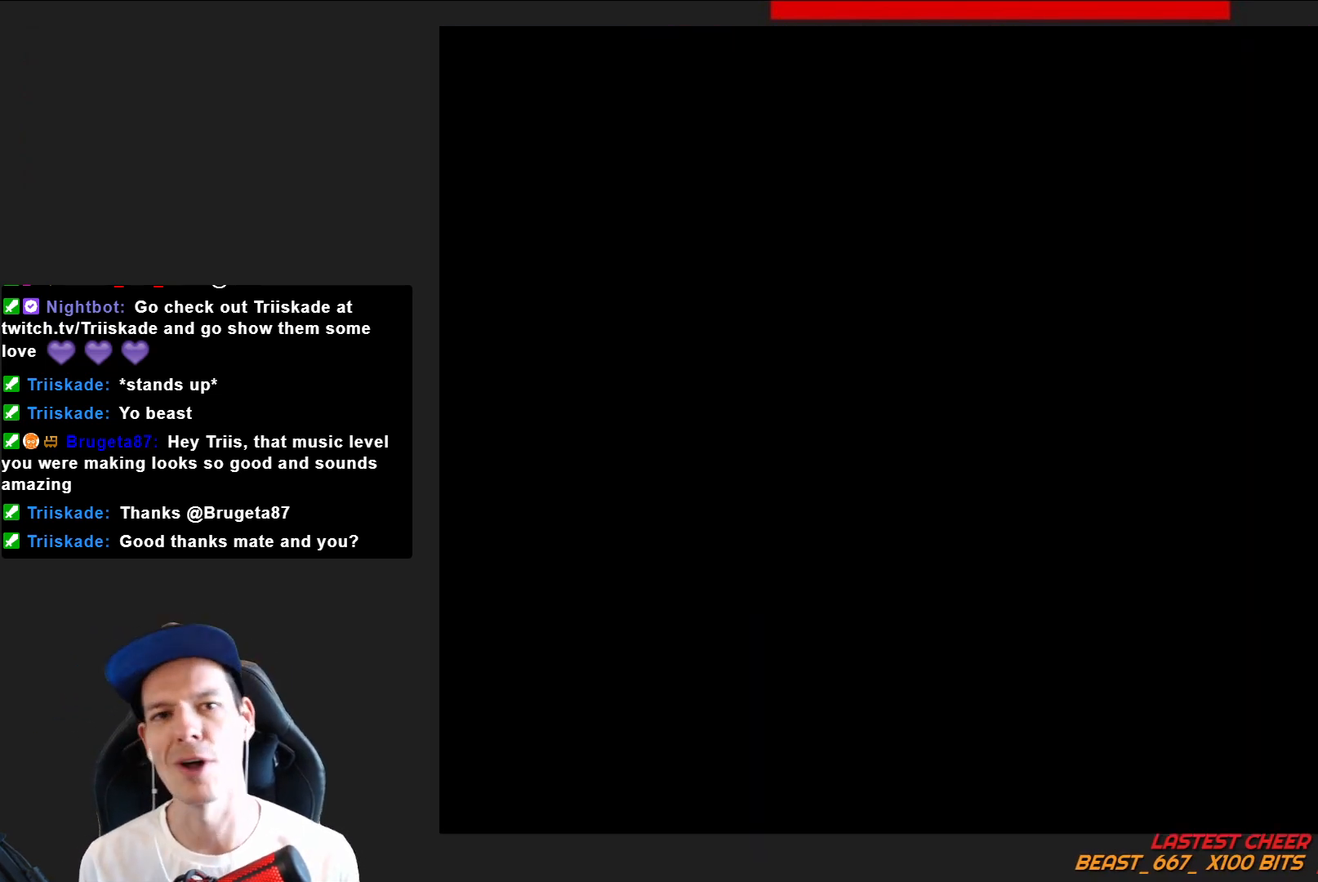
{"buttons": ["SQUARE", "DPAD_RIGHT"], "right_stick": "center", "events": [[100, "DPAD_RIGHT", "down"]]}
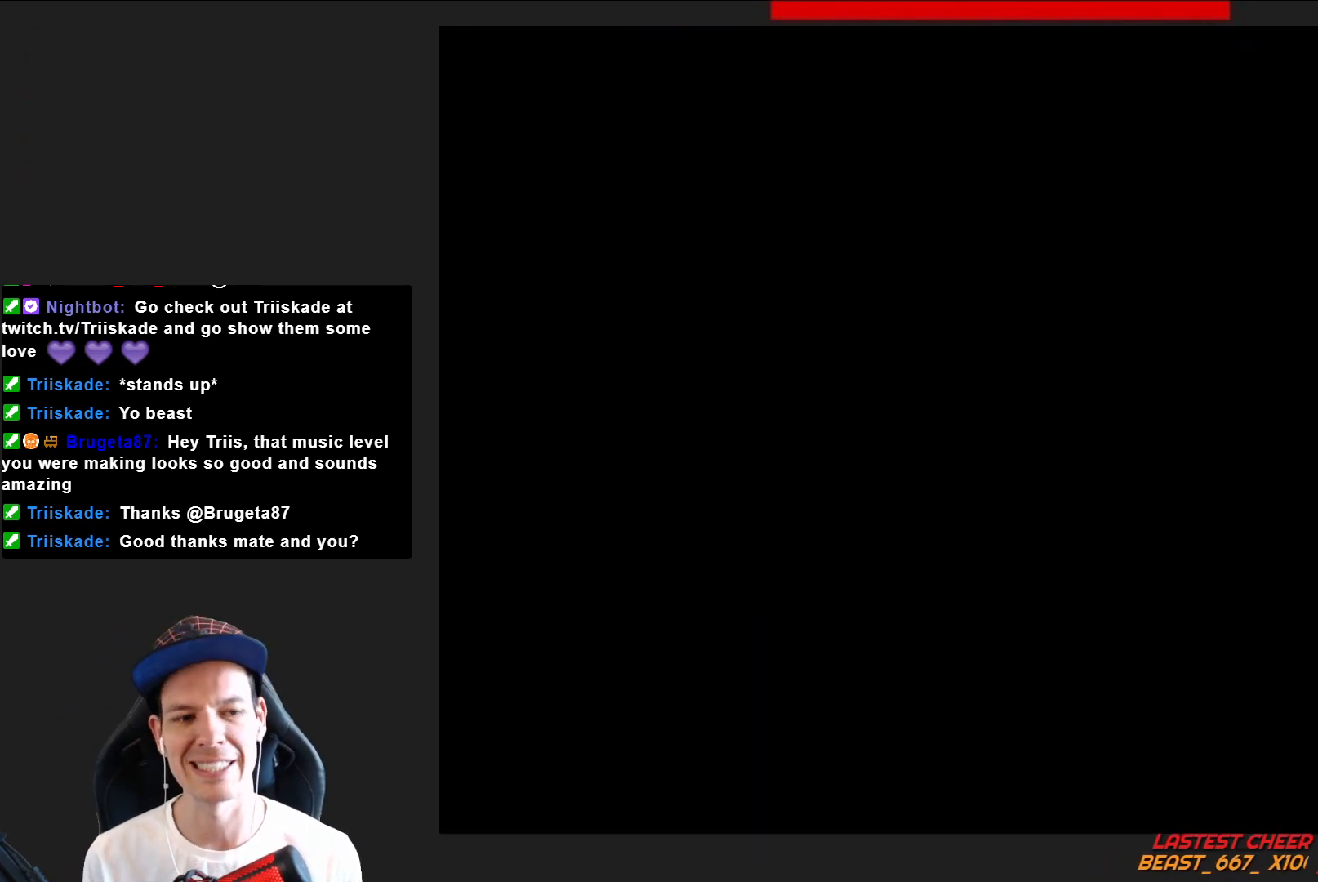
{"buttons": ["SQUARE", "DPAD_RIGHT"], "right_stick": "center", "events": []}
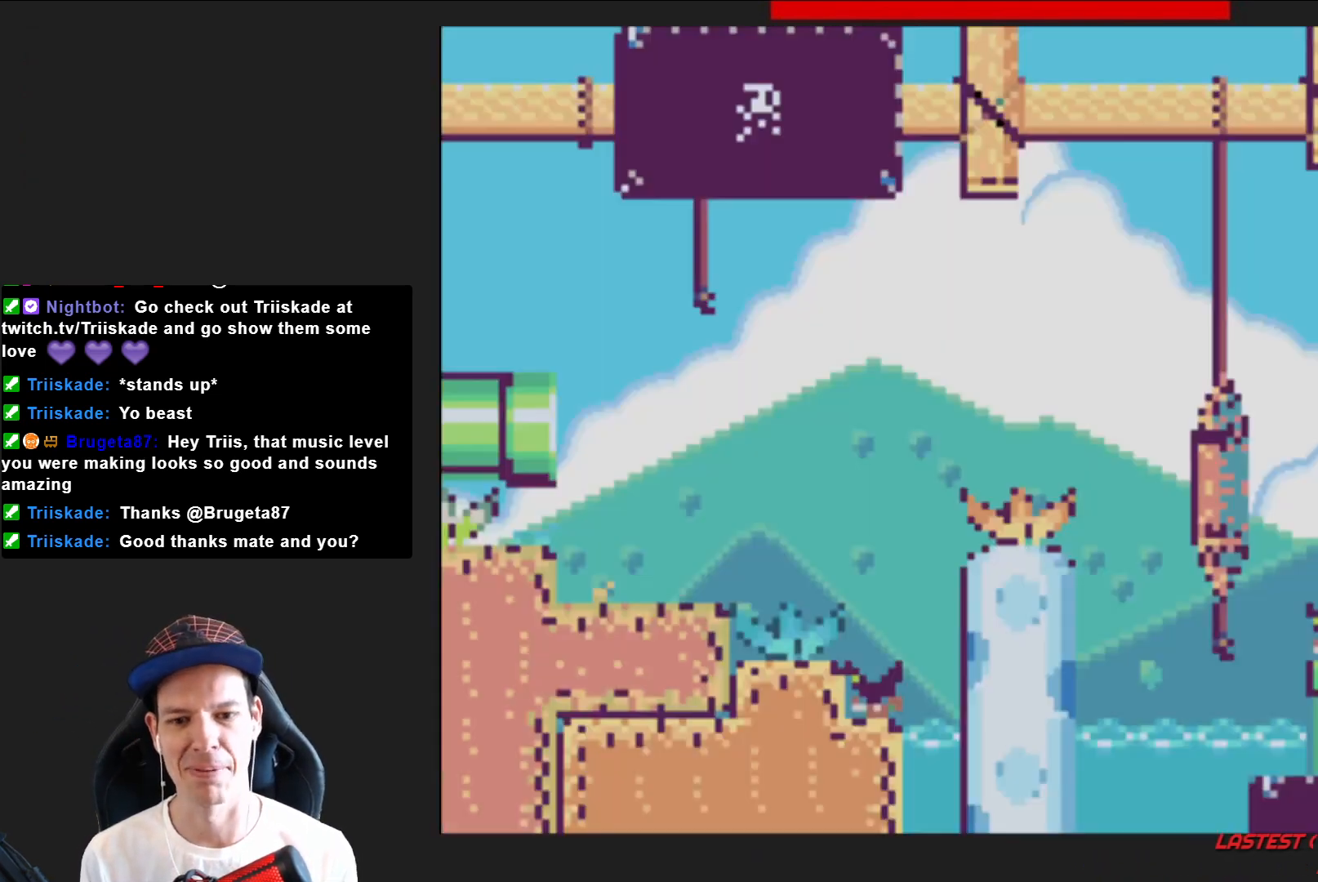
{"buttons": ["CROSS", "SQUARE", "DPAD_RIGHT"], "right_stick": "center", "events": [[233, "CROSS", "down"]]}
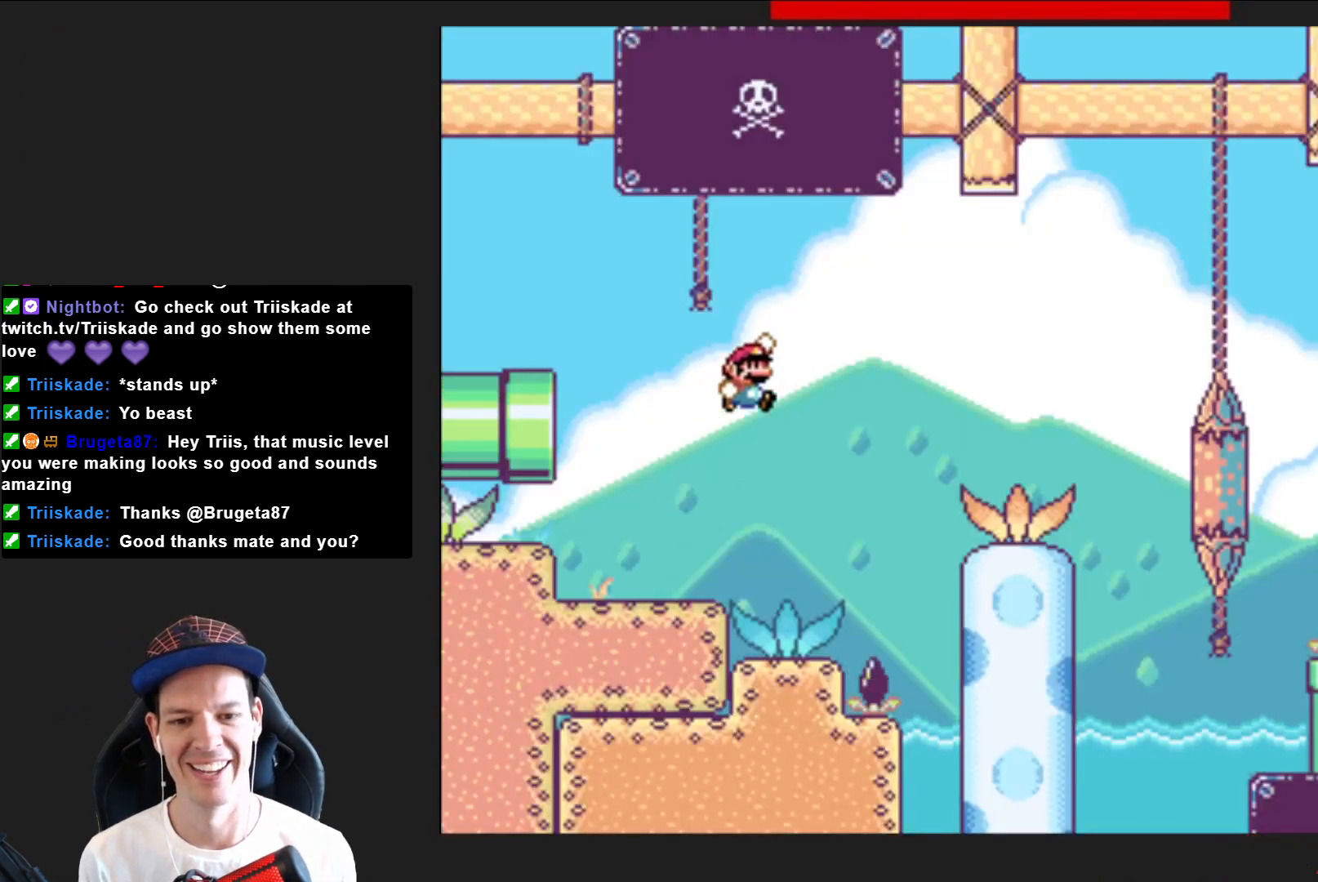
{"buttons": ["SQUARE", "DPAD_RIGHT"], "right_stick": "center", "events": [[67, "CROSS", "up"]]}
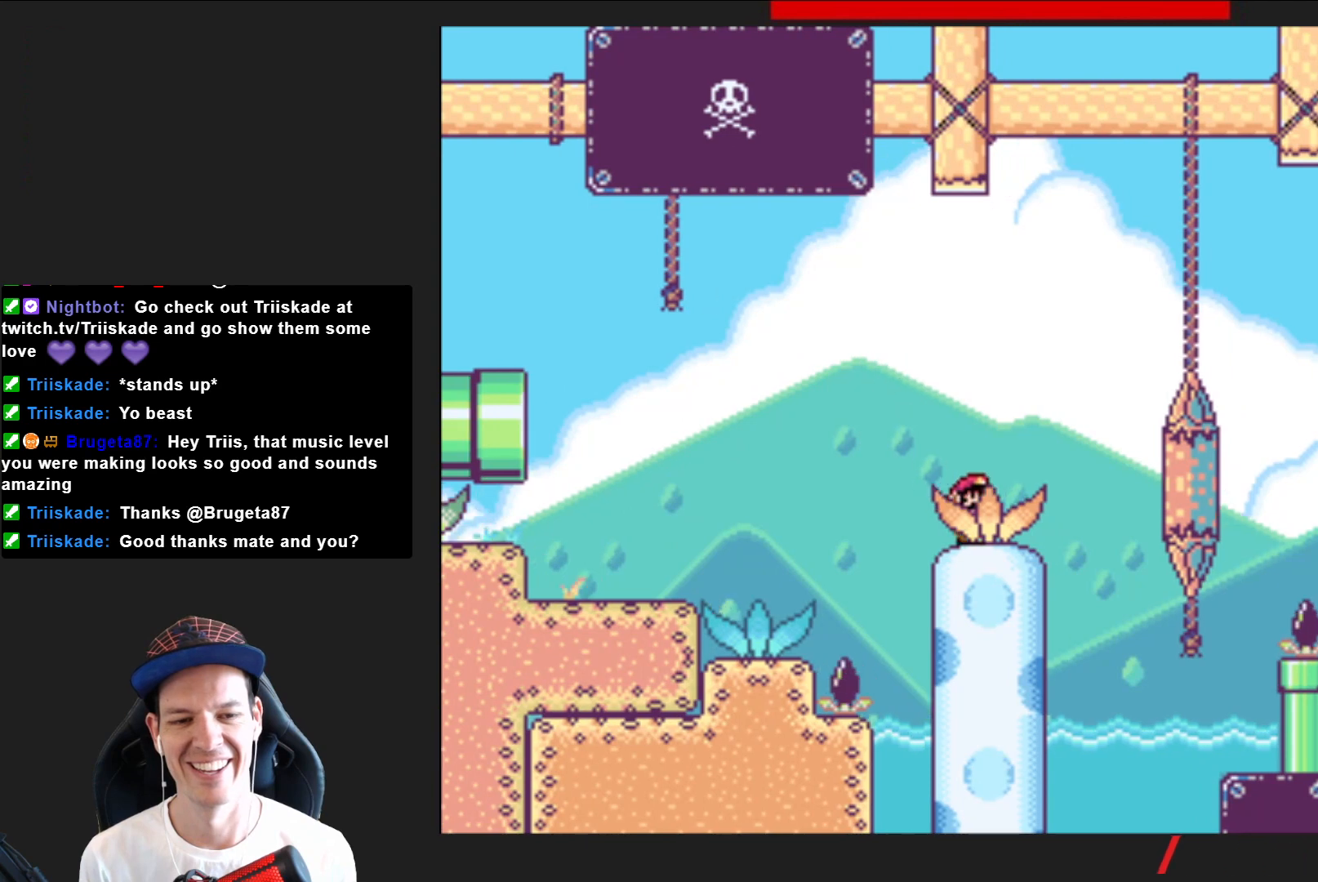
{"buttons": ["SQUARE", "DPAD_RIGHT"], "right_stick": "center", "events": [[33, "CROSS", "down"], [500, "CROSS", "up"]]}
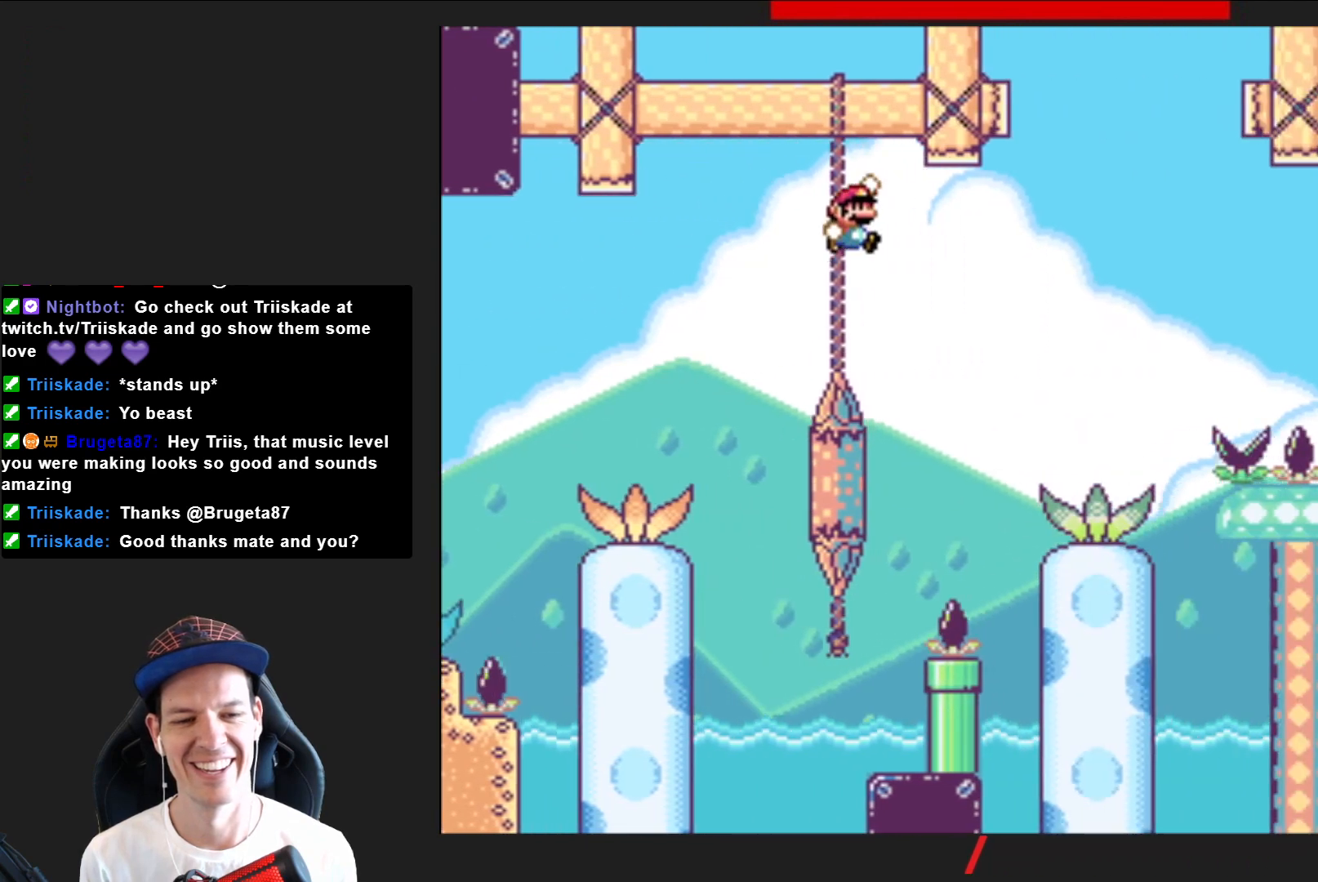
{"buttons": ["CROSS", "SQUARE", "DPAD_RIGHT"], "right_stick": "center", "events": [[501, "CROSS", "down"]]}
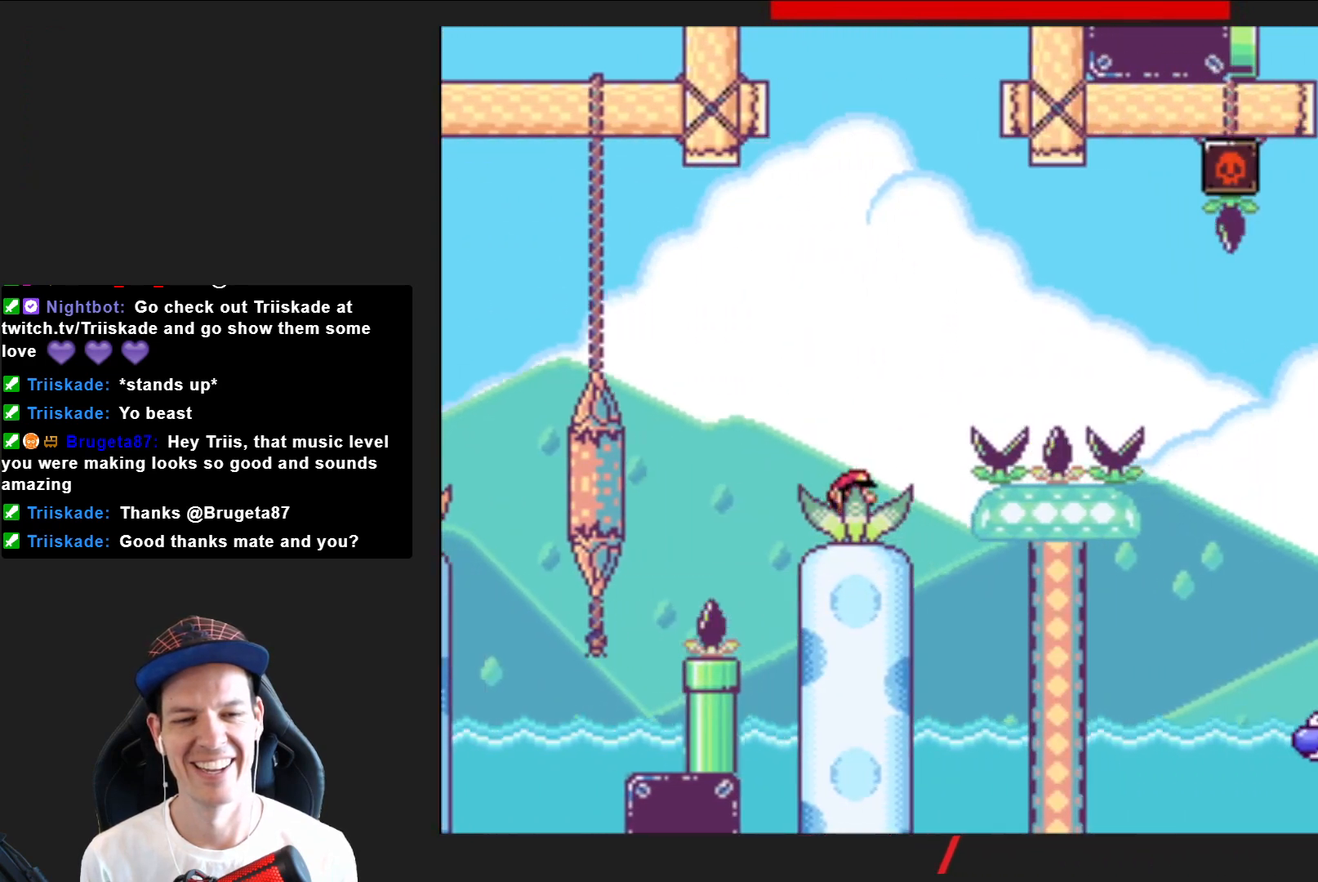
{"buttons": ["SQUARE", "DPAD_RIGHT"], "right_stick": "center", "events": [[367, "CROSS", "up"]]}
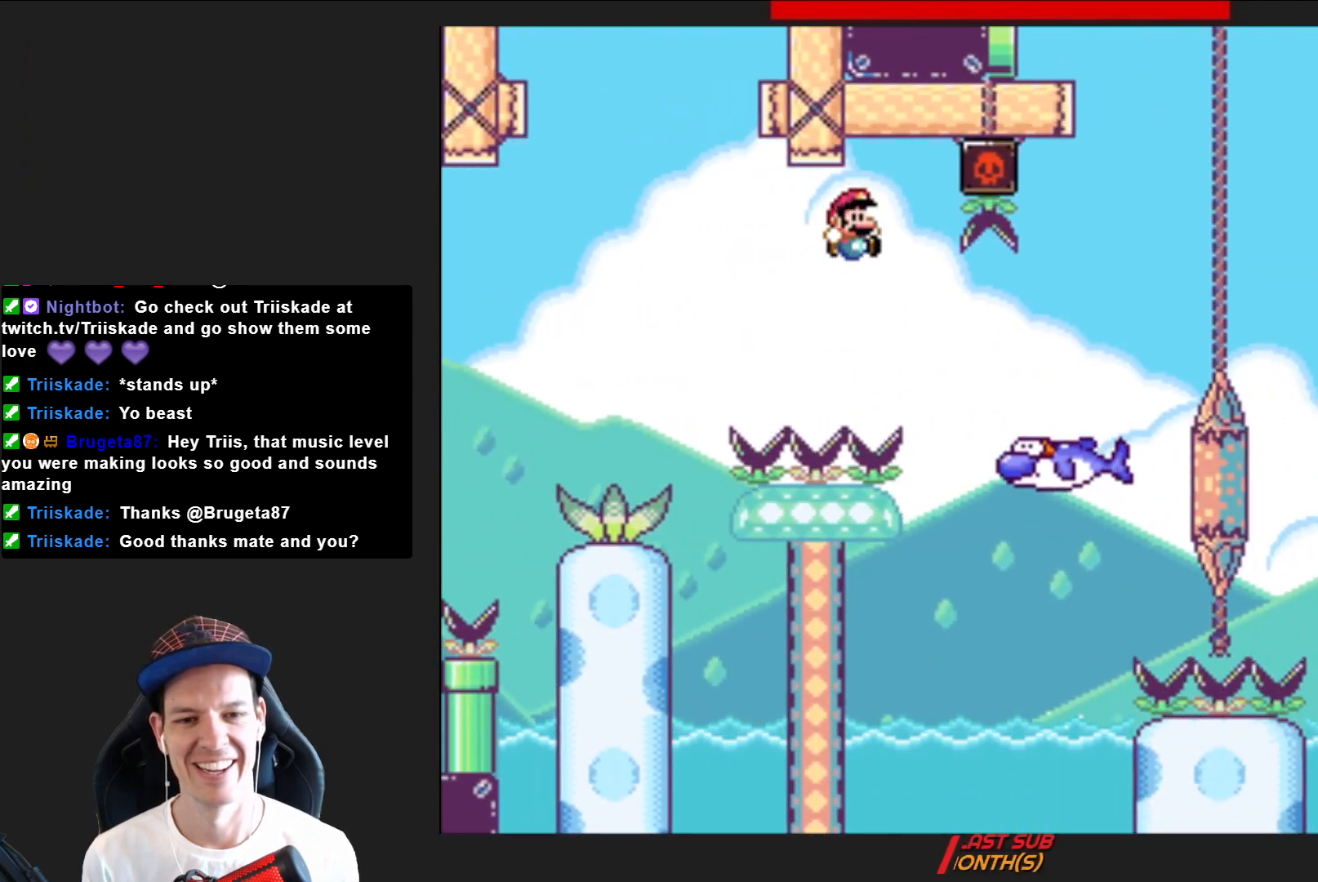
{"buttons": ["SQUARE", "DPAD_RIGHT"], "right_stick": "center", "events": [[367, "CROSS", "down"], [501, "CROSS", "up"]]}
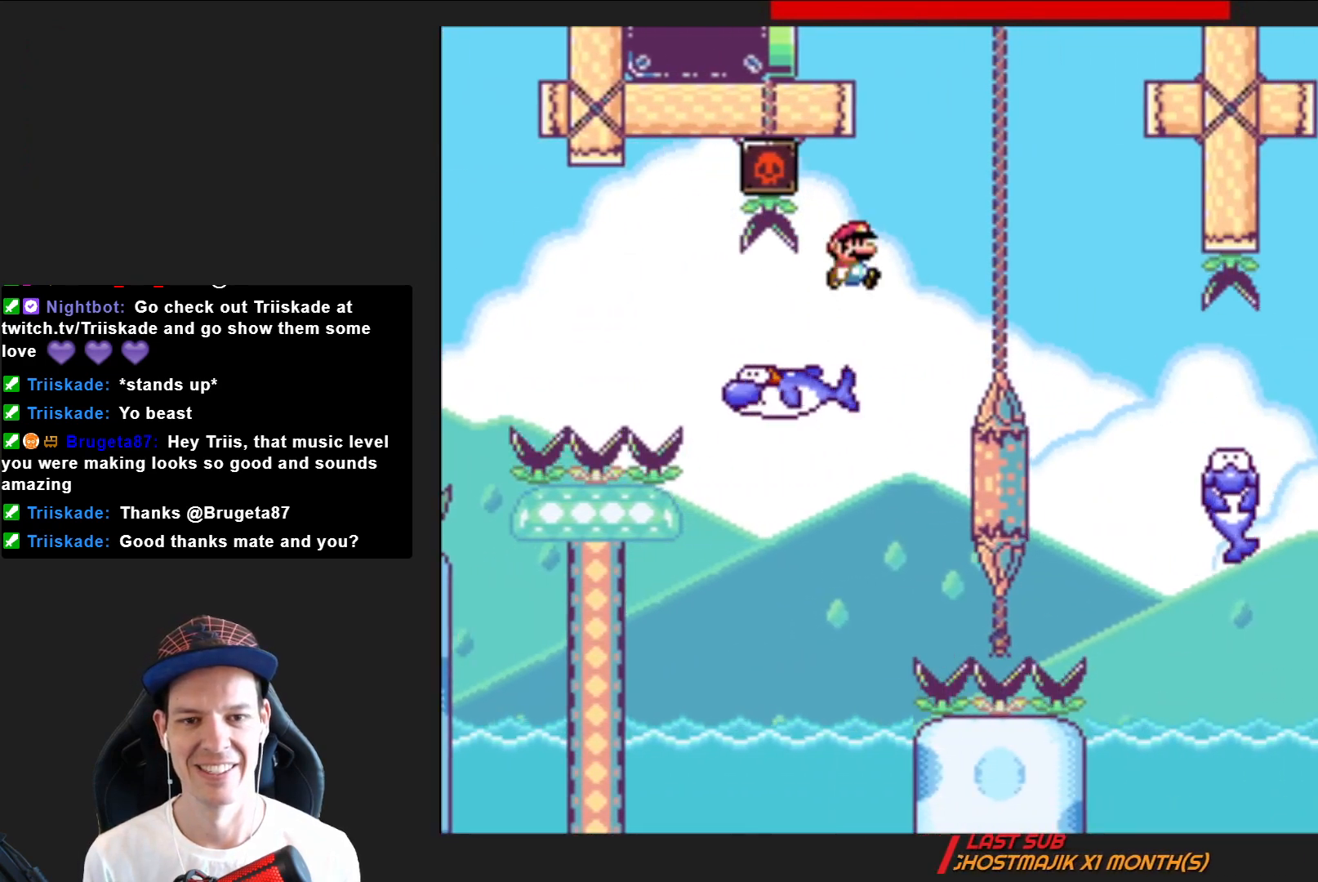
{"buttons": ["SQUARE", "DPAD_RIGHT"], "right_stick": "center", "events": []}
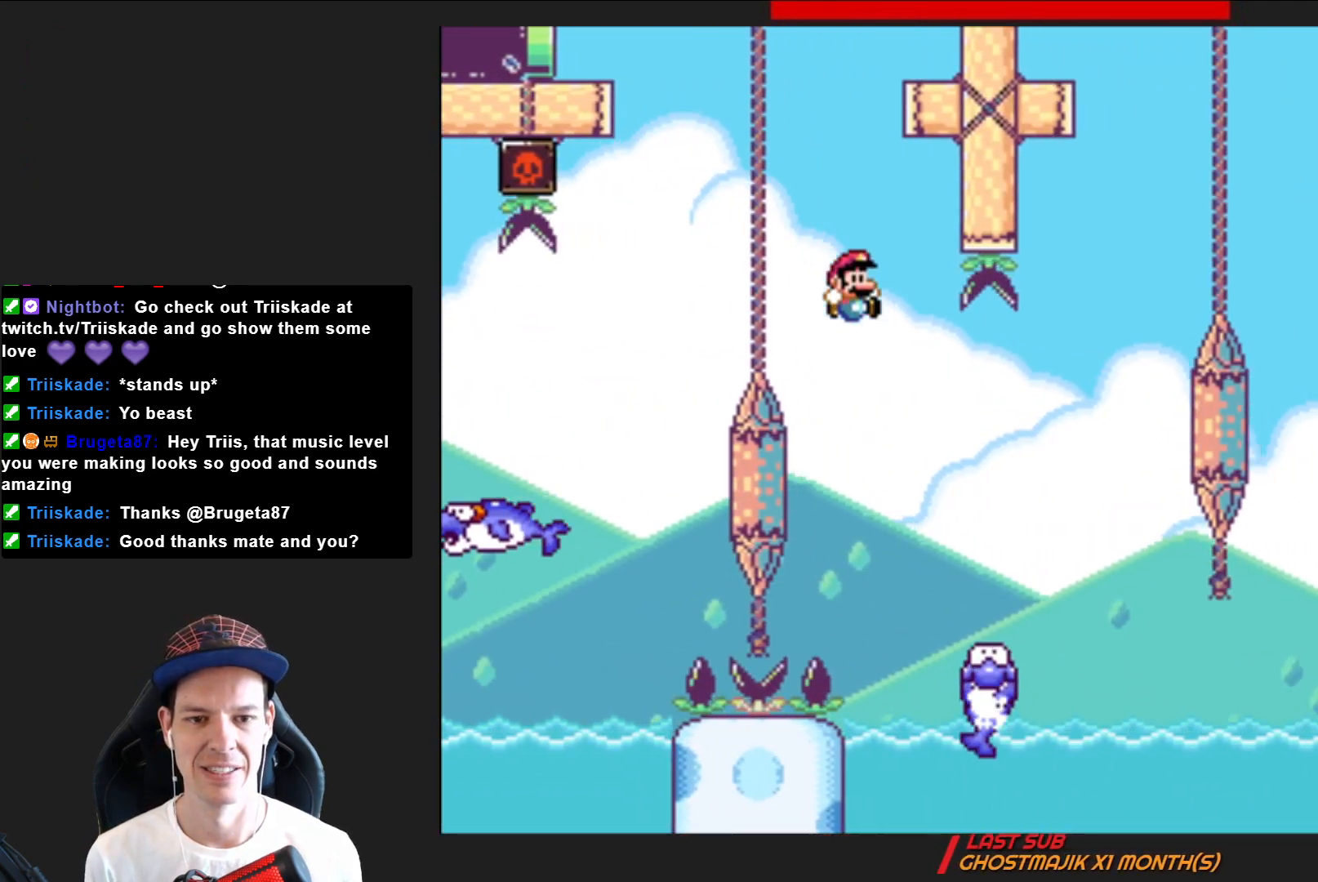
{"buttons": ["CROSS", "SQUARE", "DPAD_RIGHT"], "right_stick": "center", "events": [[301, "CROSS", "down"]]}
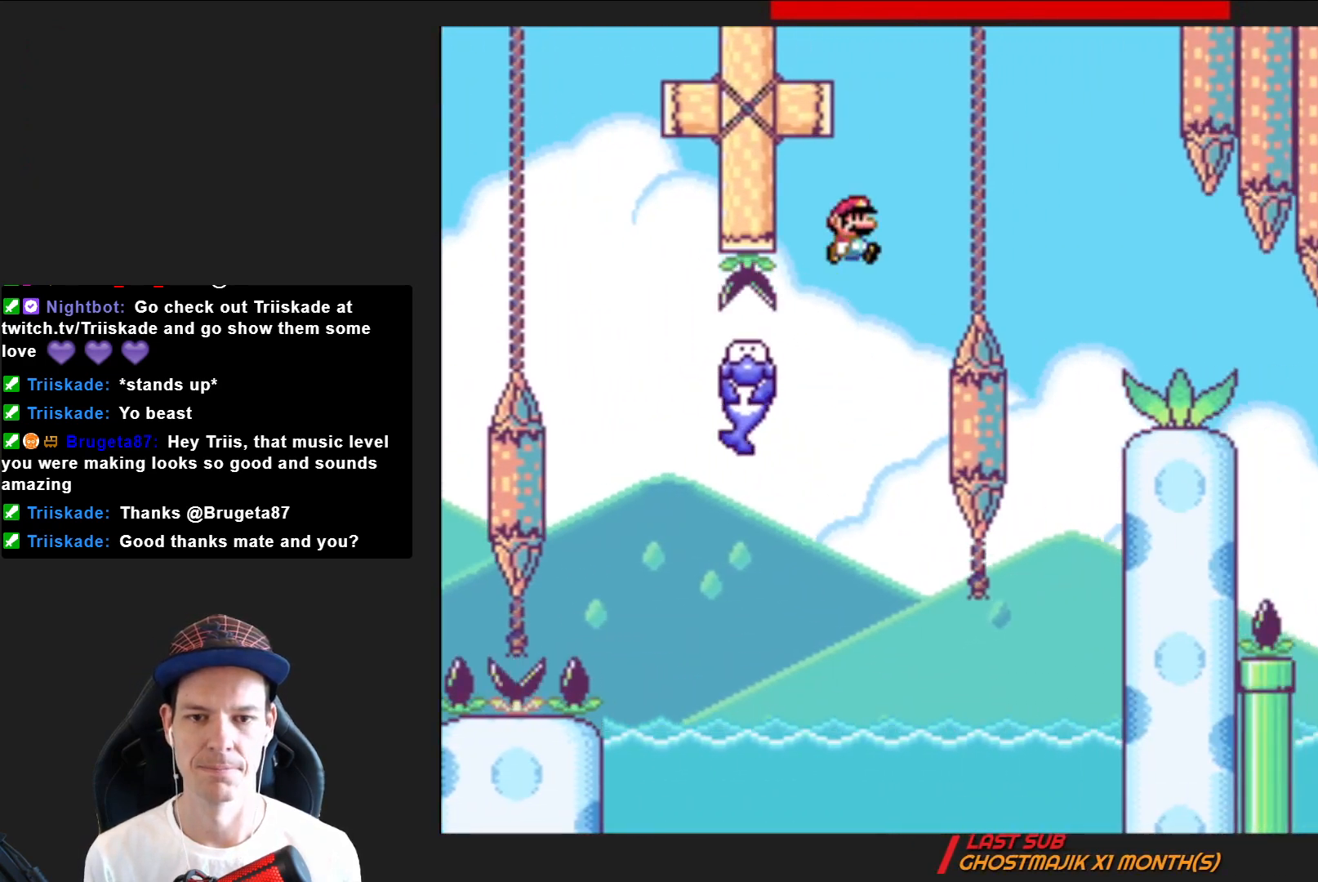
{"buttons": ["SQUARE", "DPAD_RIGHT"], "right_stick": "center", "events": [[100, "CROSS", "up"]]}
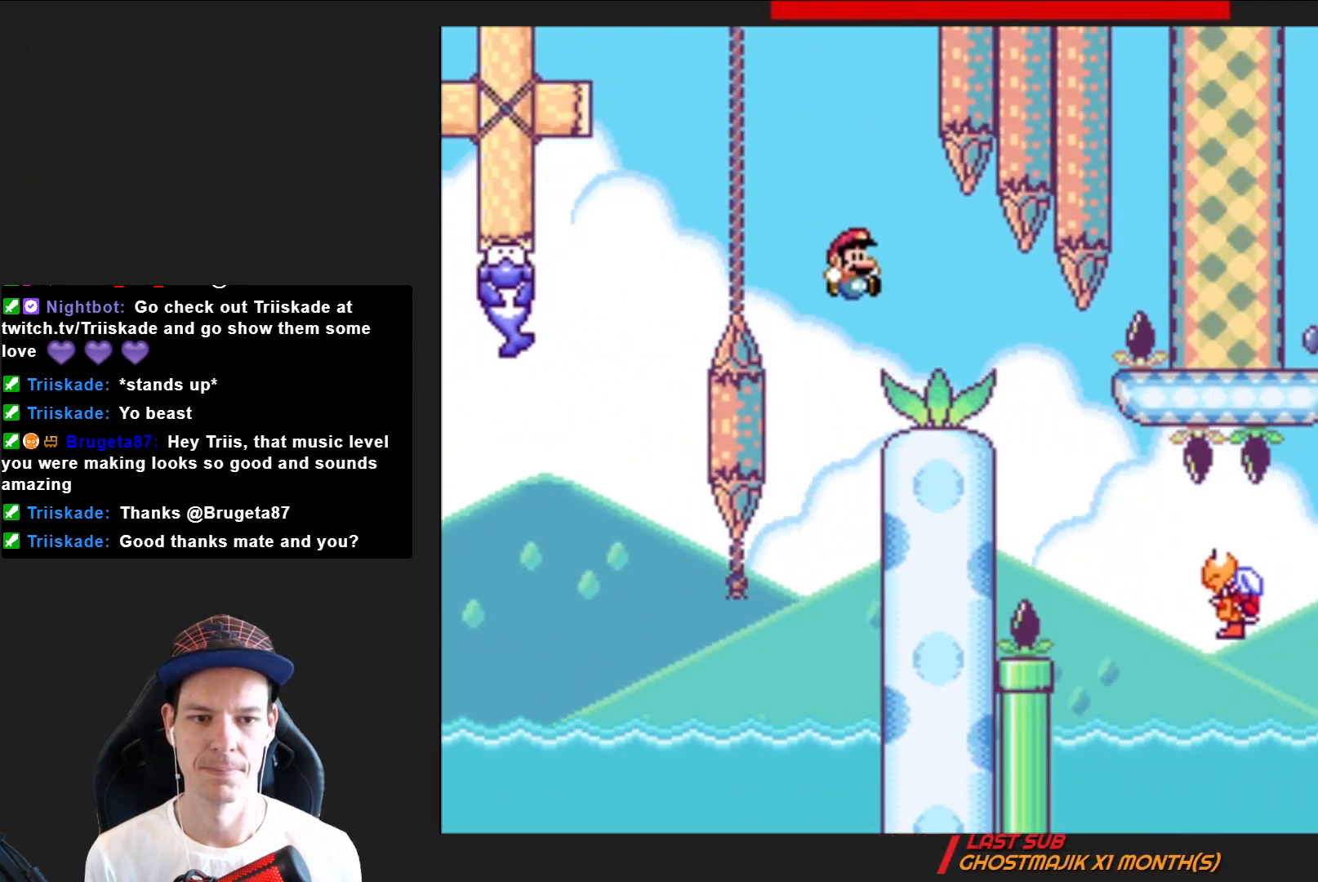
{"buttons": ["SQUARE", "DPAD_RIGHT"], "right_stick": "center", "events": []}
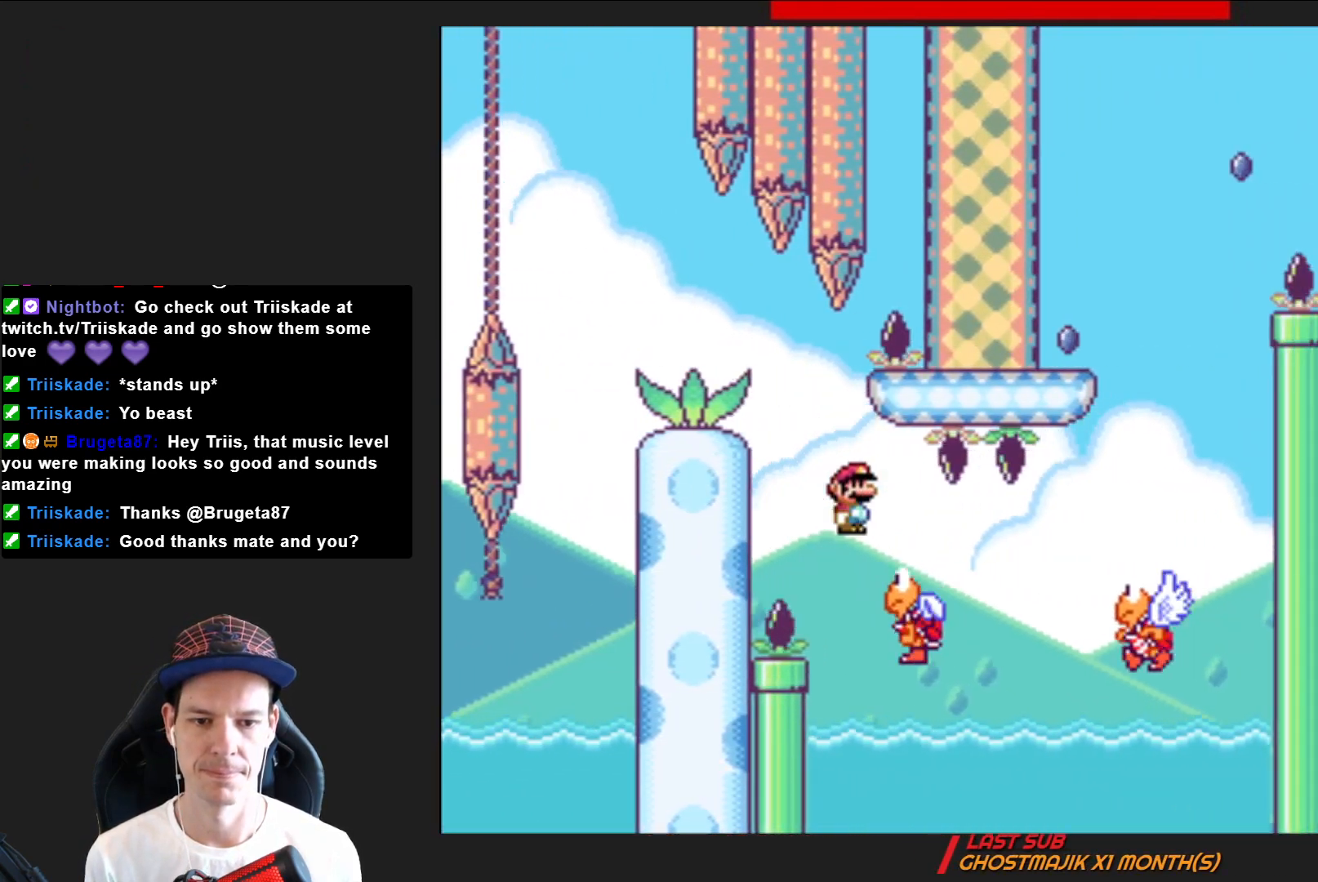
{"buttons": ["CROSS", "SQUARE", "DPAD_LEFT"], "right_stick": "center", "events": [[267, "CROSS", "down"], [367, "DPAD_RIGHT", "up"], [400, "DPAD_LEFT", "down"]]}